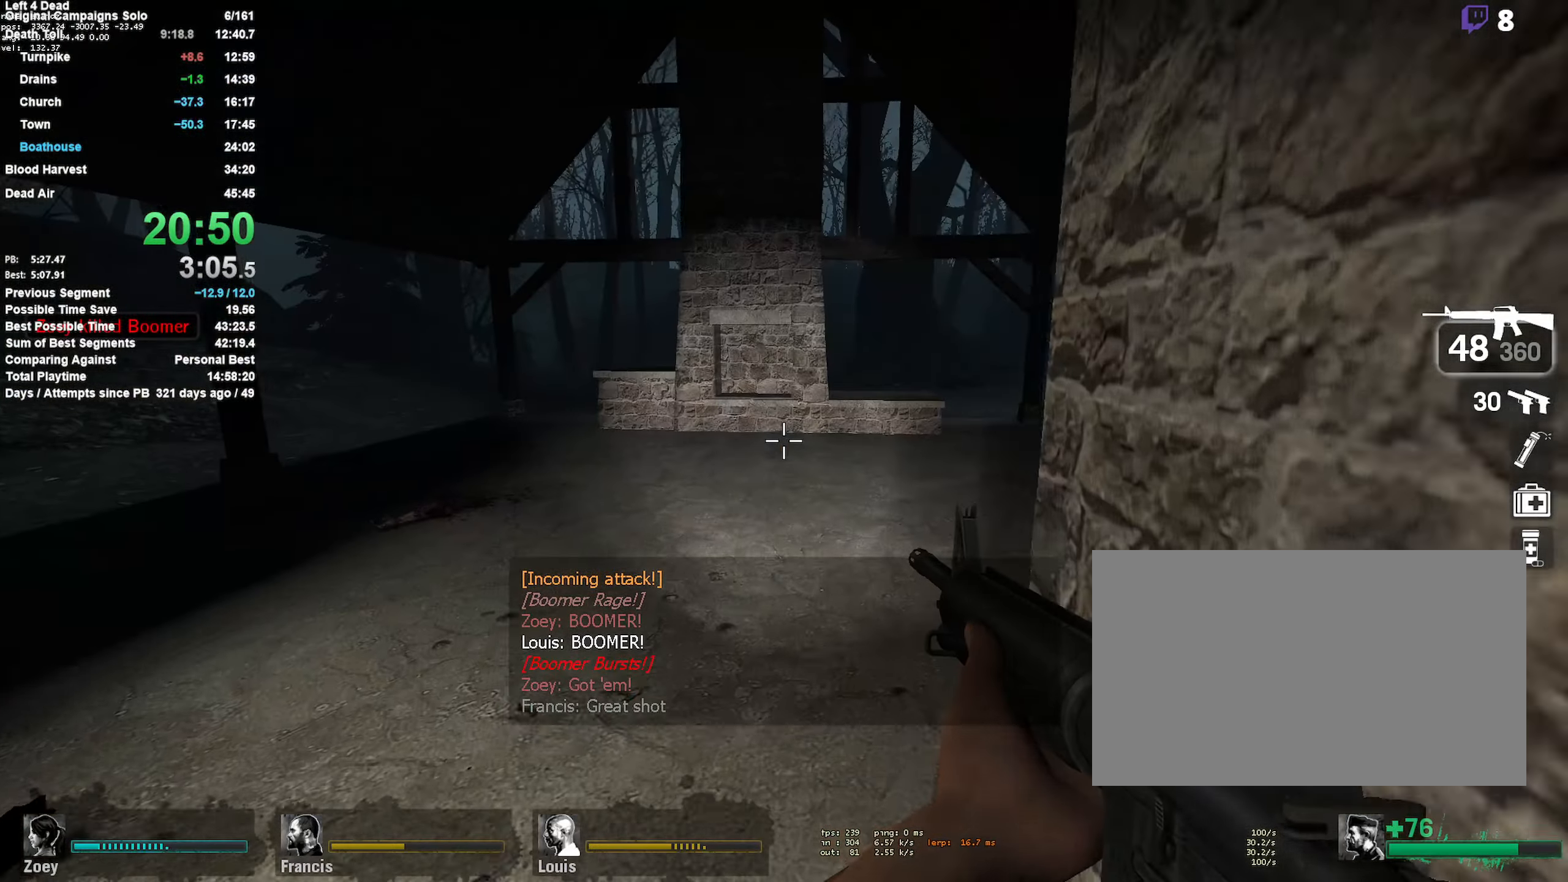
Gameplay with keyboard and mouse; each line is a JSON object with the keys and mouse buttons held at the frame after it. "events" lists presses ("down") and releases ("up") of "1", "2", "3", "4", "5", "a", "alt", "c", "ctrl", "d", "e", "f", "q", "r", "s", "shift", "space", "tab", "v", "w", "x", "z", "mouse_left", "mouse_middle", "mouse_right", "mouse_mb4", "mouse_mb5", "mouse_wheel_up" and "mouse_wheel_down" between this image and that frame as [ms after this image, input, new state], when the widget could be followed in between. "mouse_left", "mouse_middle", "mouse_right", "mouse_mb4", "mouse_mb5", "mouse_wheel_up", "mouse_wheel_down" = the "left", "middle", "right", "mb4", "mb5", "wheel_up", "wheel_down" buttons of the "mouse" list. No other keys are recorded. Mouse movement is not recorded.
{"keys": ["s", "shift"], "mouse": ["left"], "events": [[67, "w", "up"], [300, "a", "down"], [384, "a", "up"], [384, "s", "down"], [434, "shift", "down"], [484, "mouse_left", "down"]]}
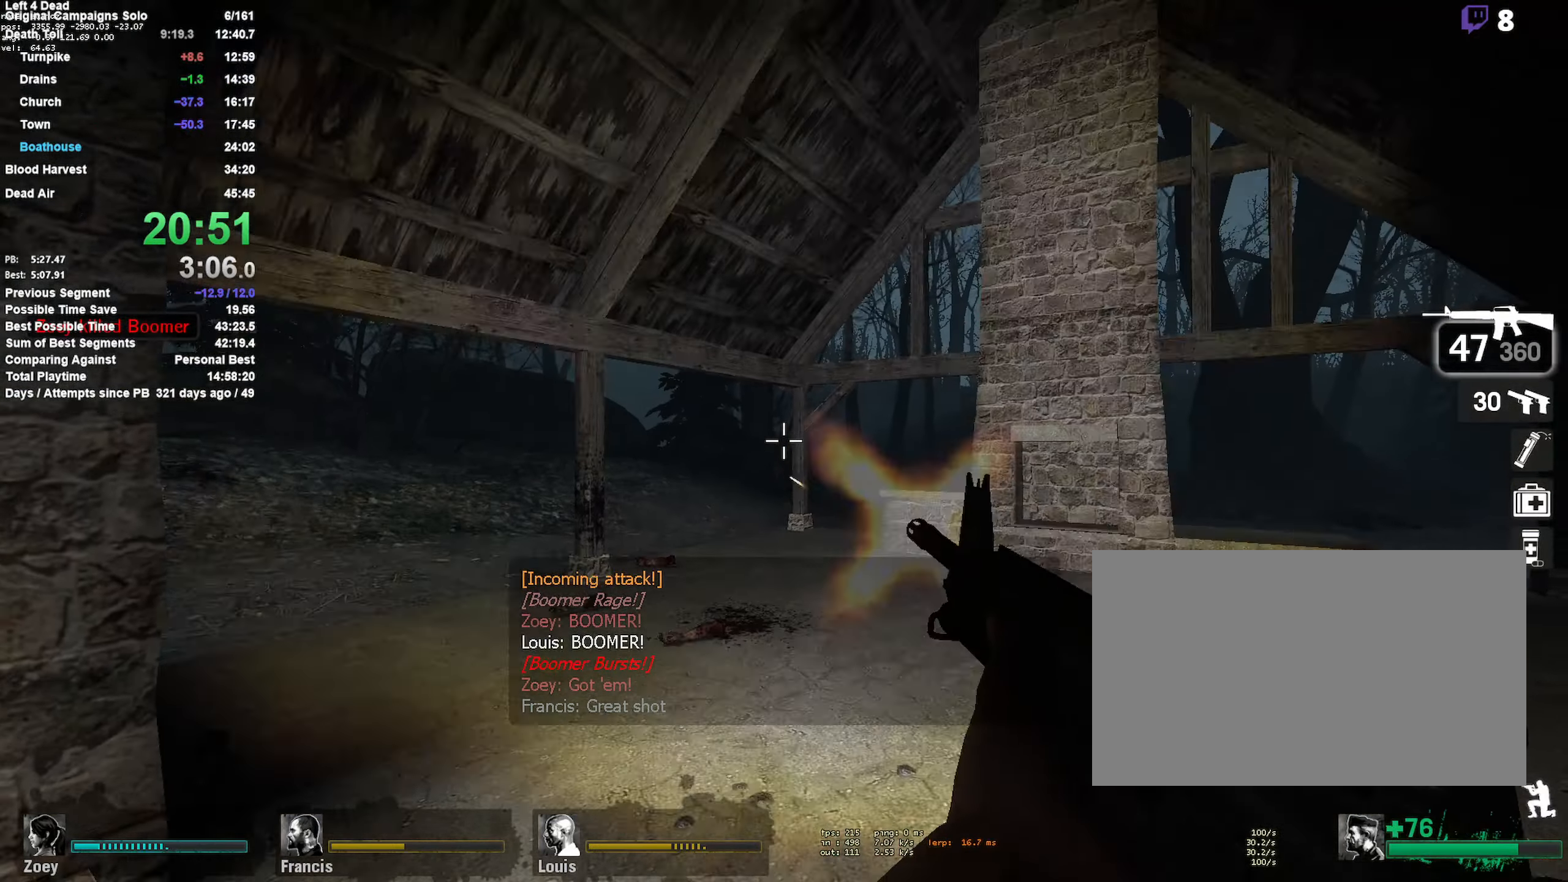
{"keys": ["s", "shift"], "mouse": ["left"], "events": [[267, "s", "up"], [317, "mouse_left", "up"], [367, "mouse_left", "down"], [500, "s", "down"]]}
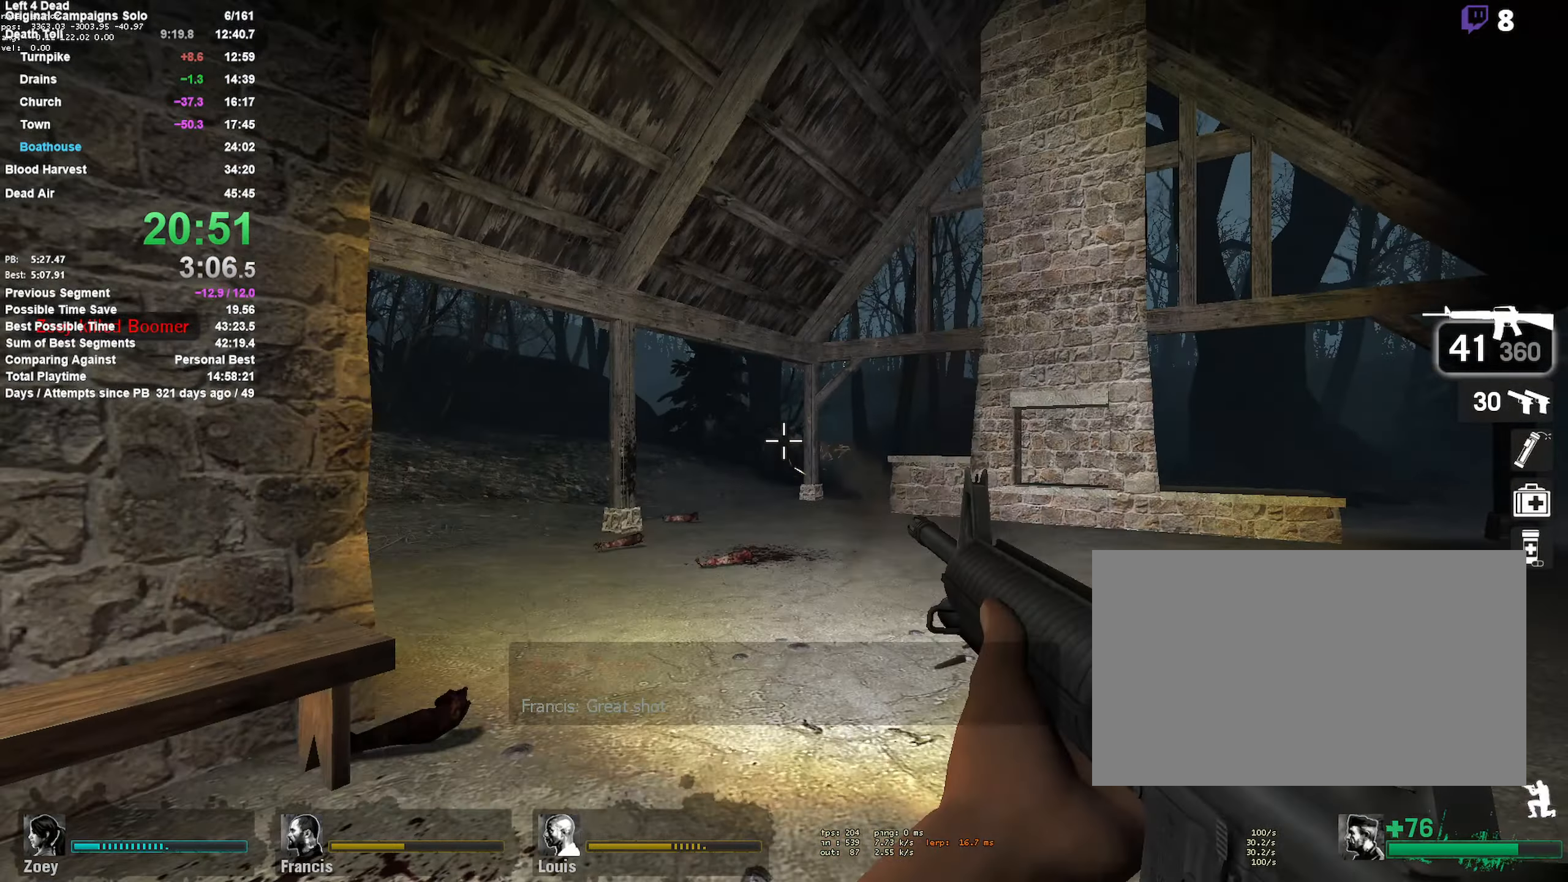
{"keys": ["shift"], "mouse": ["left"], "events": [[184, "s", "up"]]}
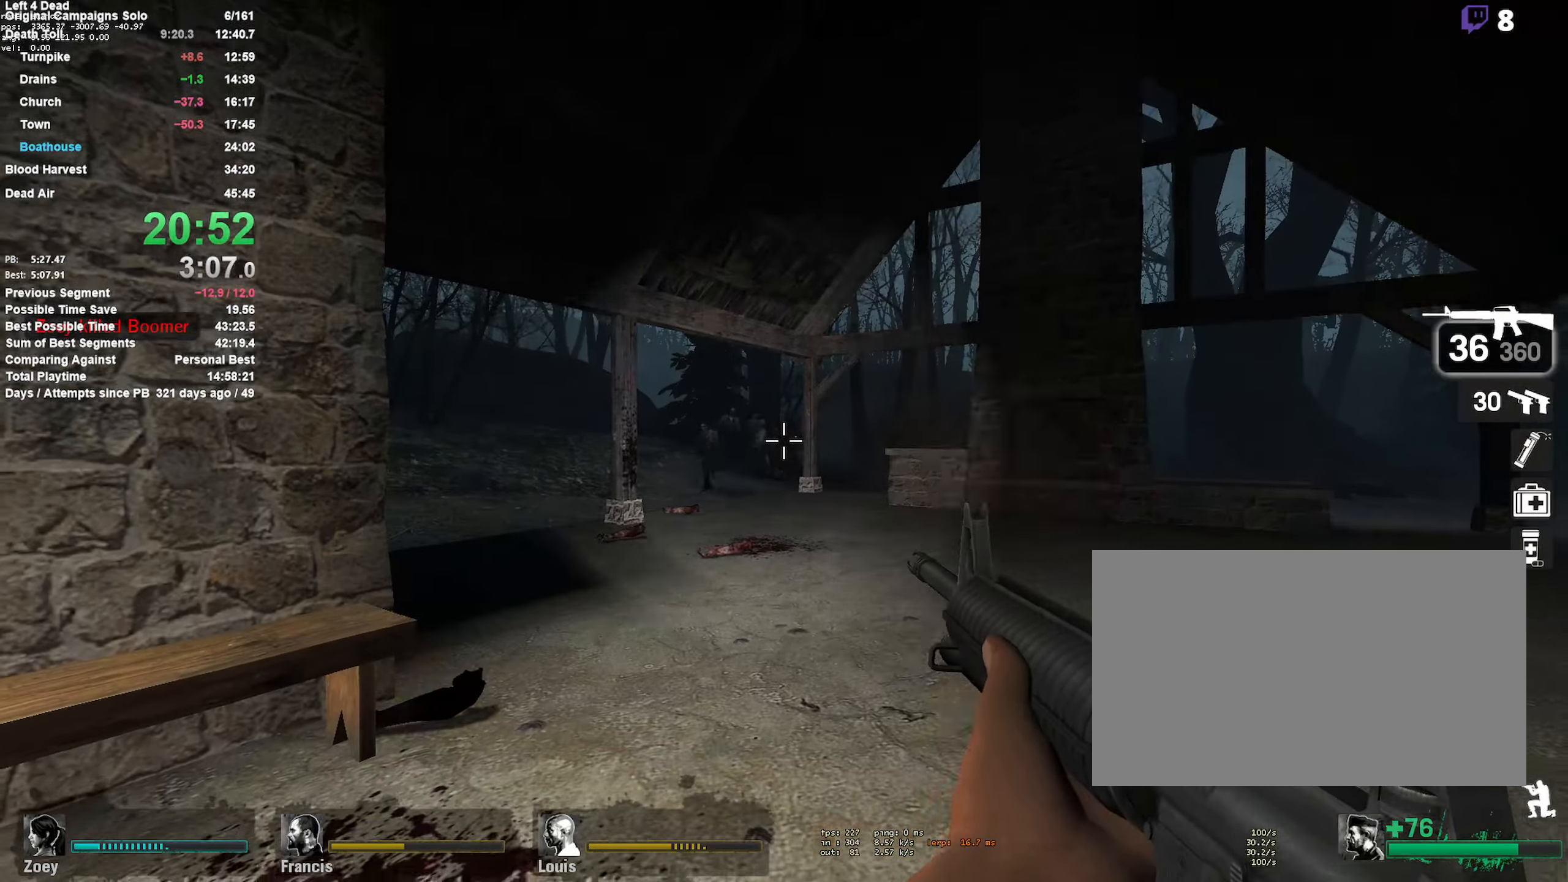
{"keys": ["shift"], "mouse": ["left"], "events": []}
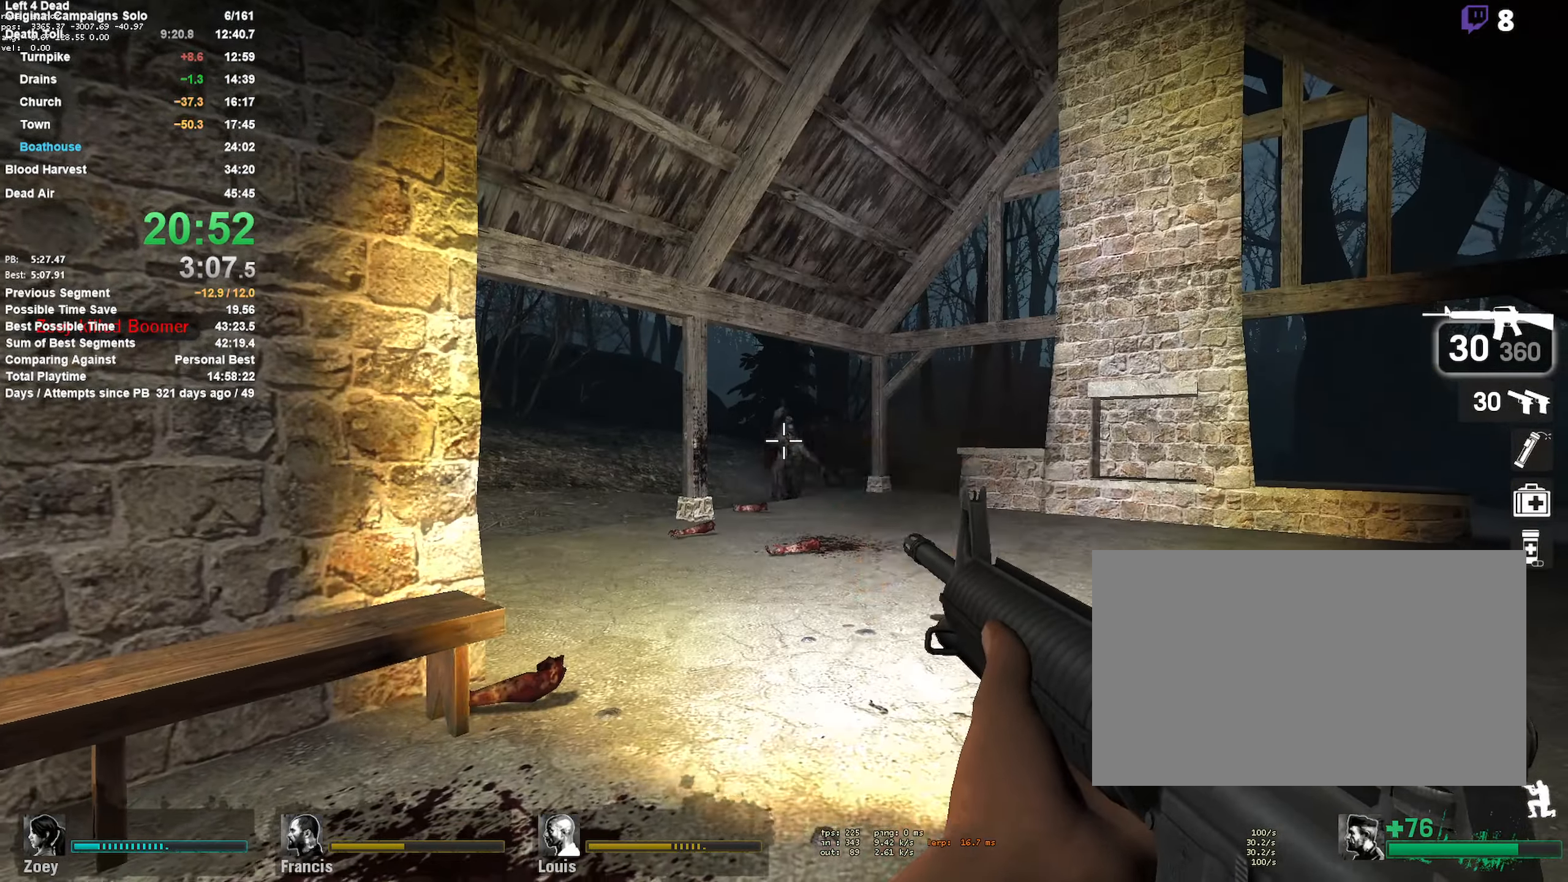
{"keys": ["shift"], "mouse": ["left"], "events": [[367, "f", "down"], [450, "f", "up"]]}
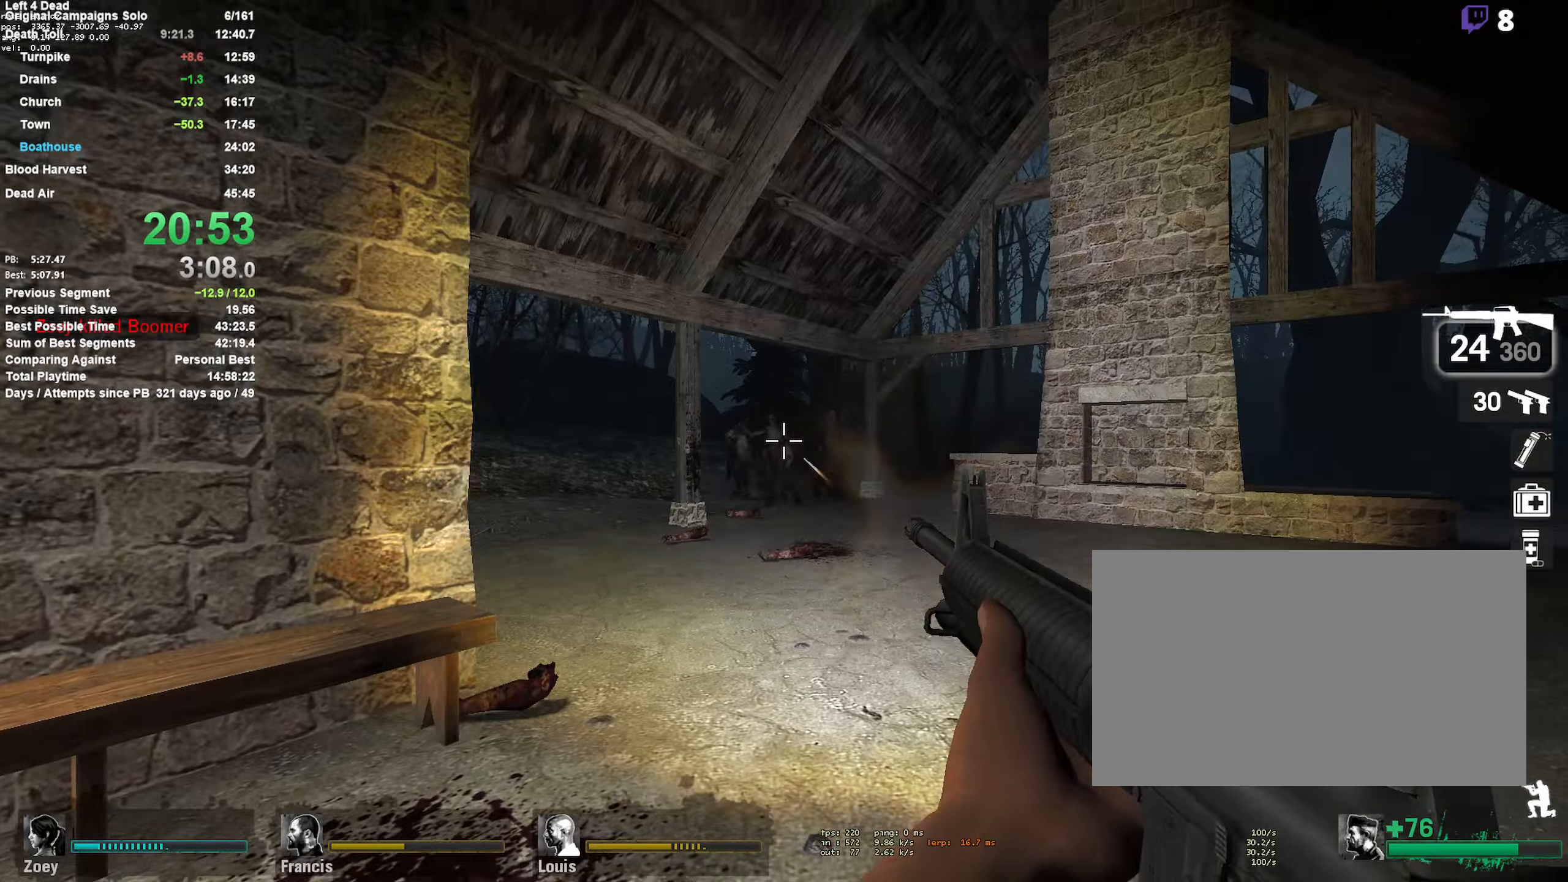
{"keys": ["shift"], "mouse": ["left"], "events": []}
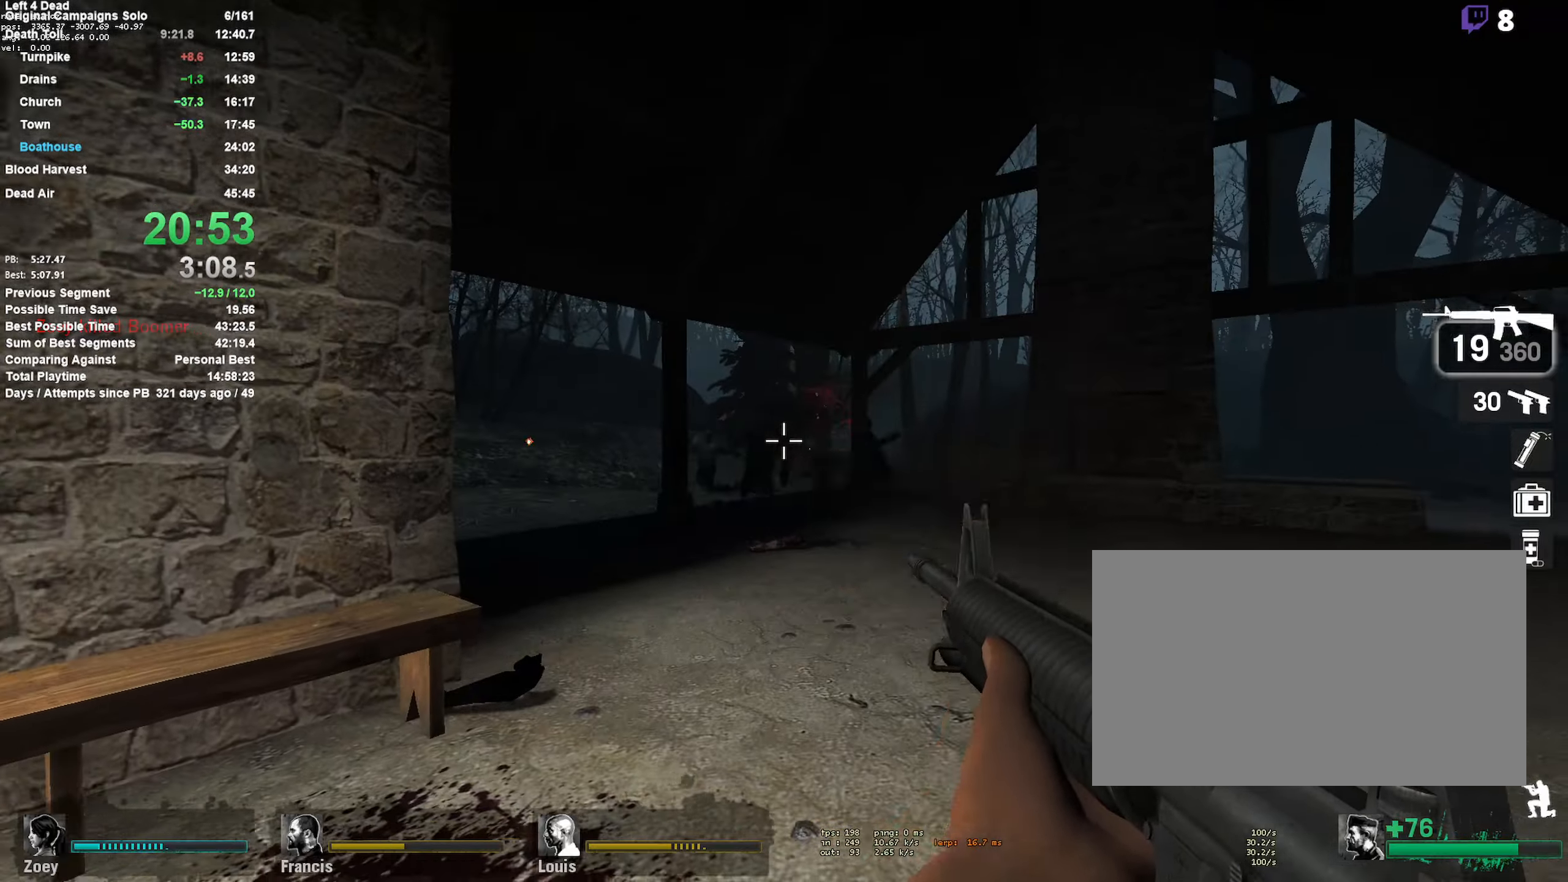
{"keys": ["shift"], "mouse": ["left"], "events": []}
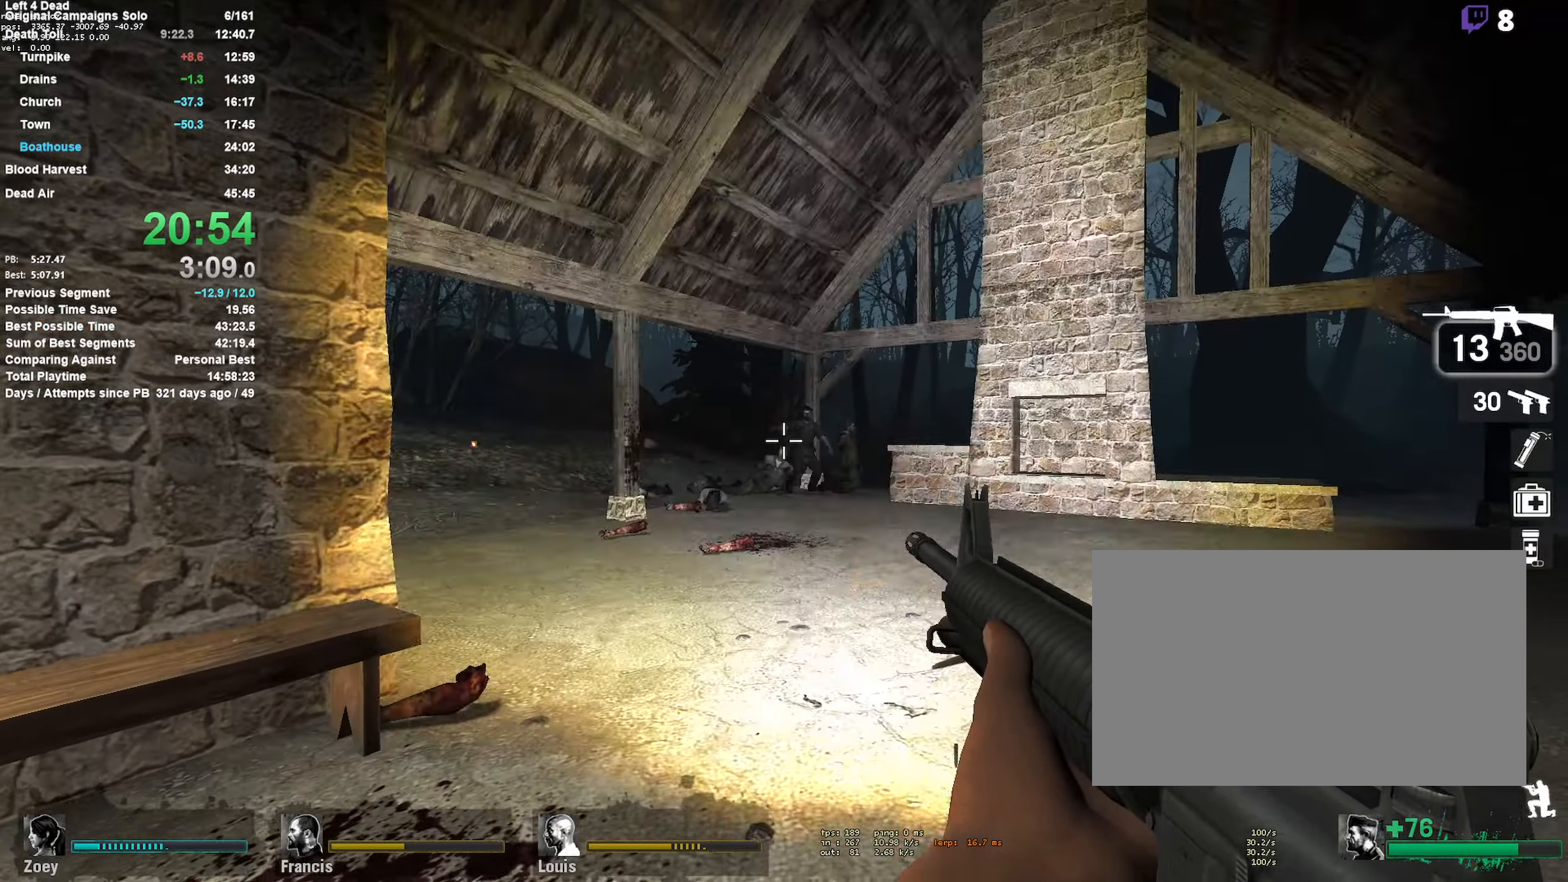
{"keys": ["shift"], "mouse": ["left"], "events": [[33, "f", "down"], [216, "f", "up"]]}
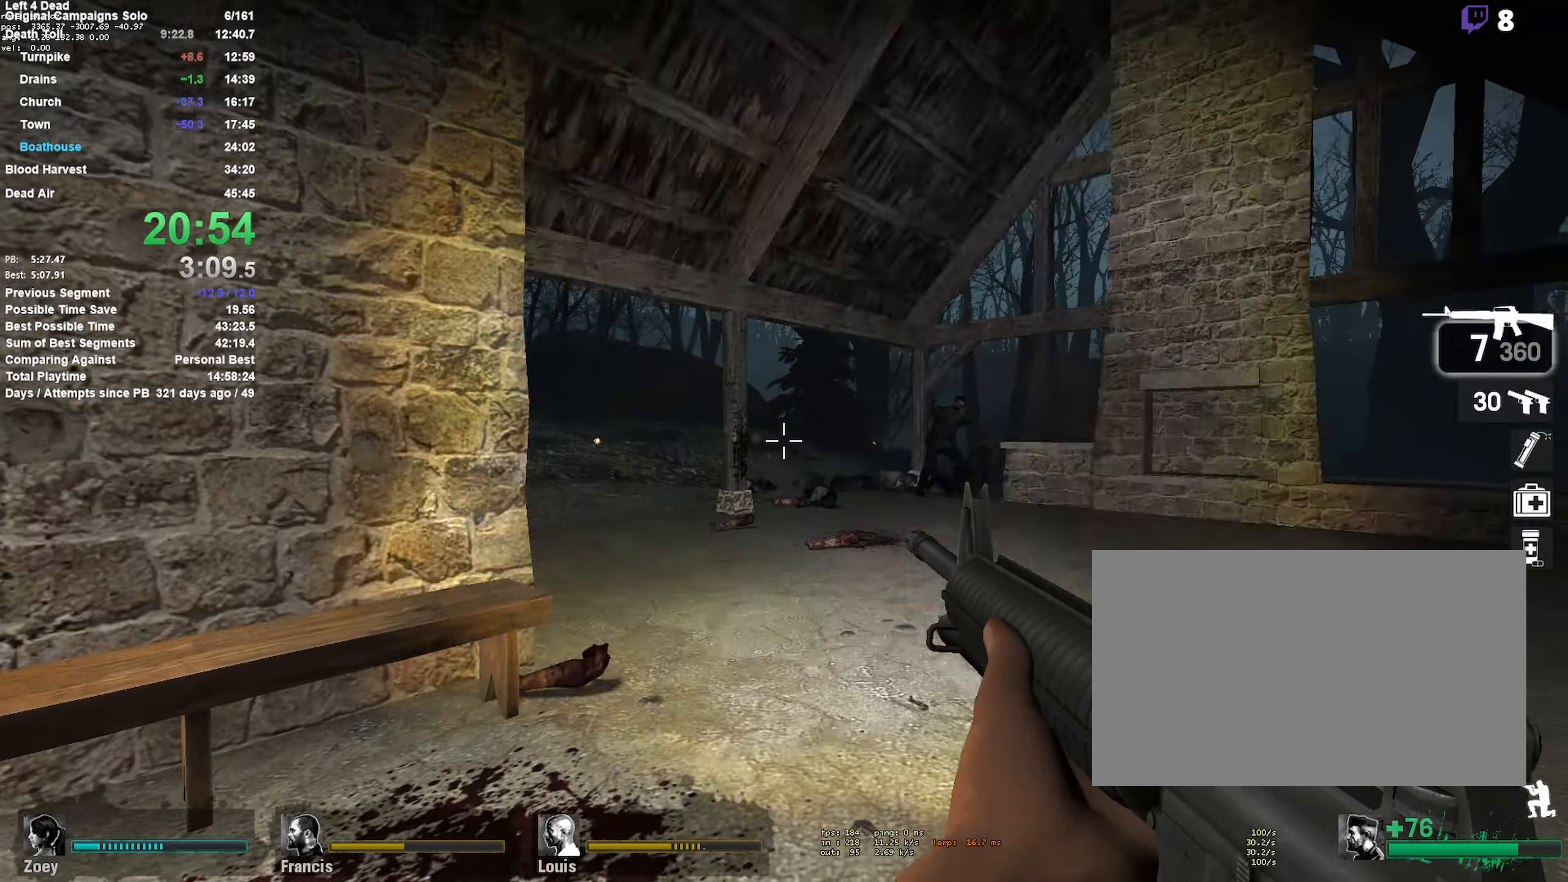
{"keys": ["shift"], "mouse": ["left"], "events": []}
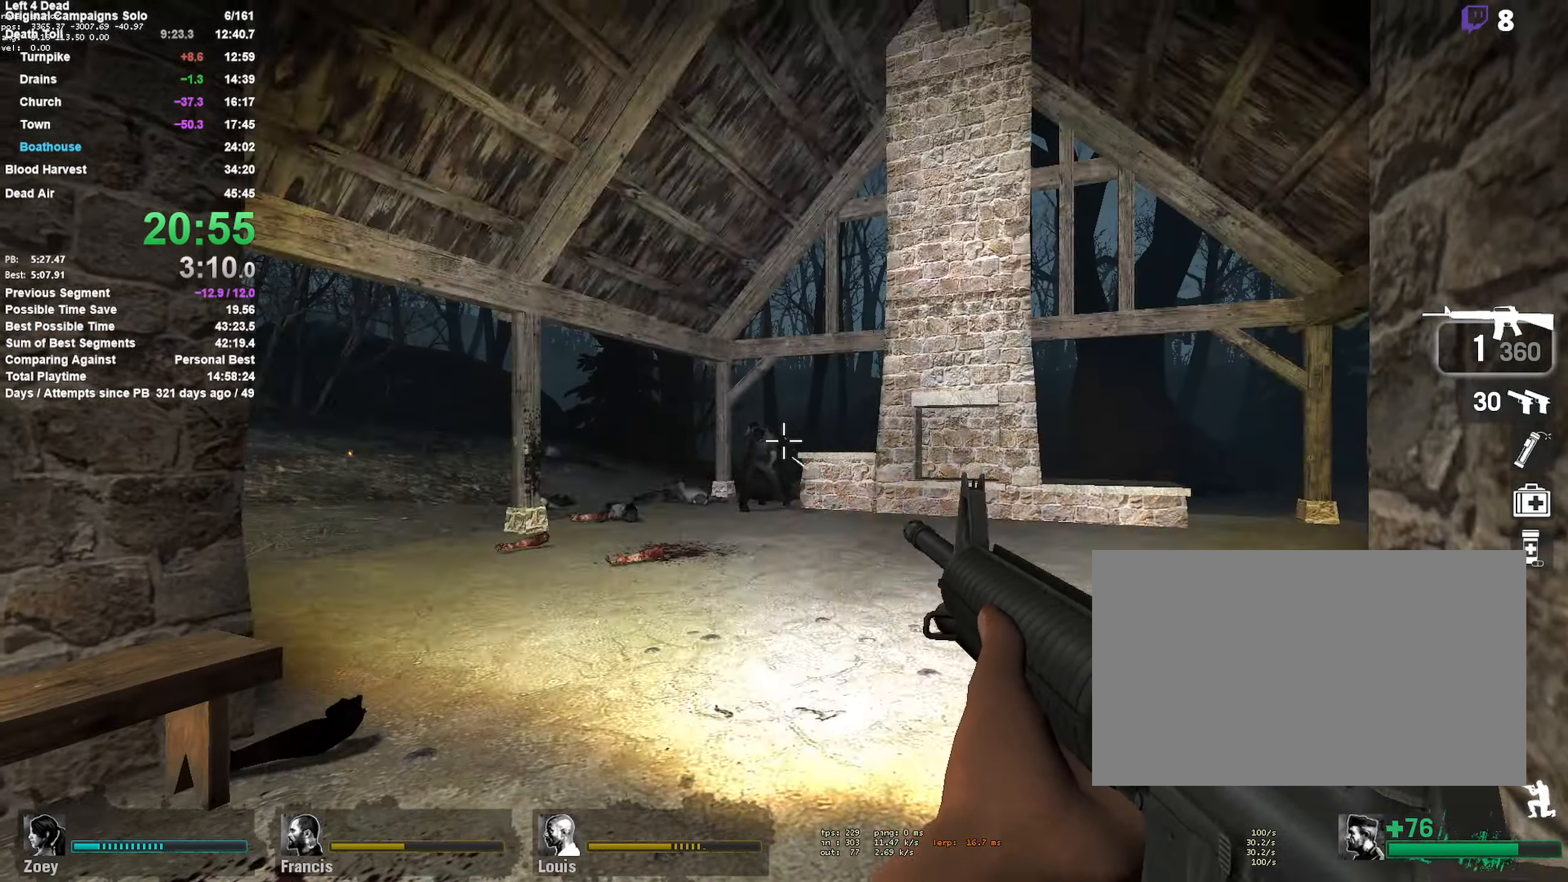
{"keys": [], "mouse": [], "events": [[16, "shift", "up"], [350, "r", "down"], [400, "mouse_left", "up"], [433, "r", "up"]]}
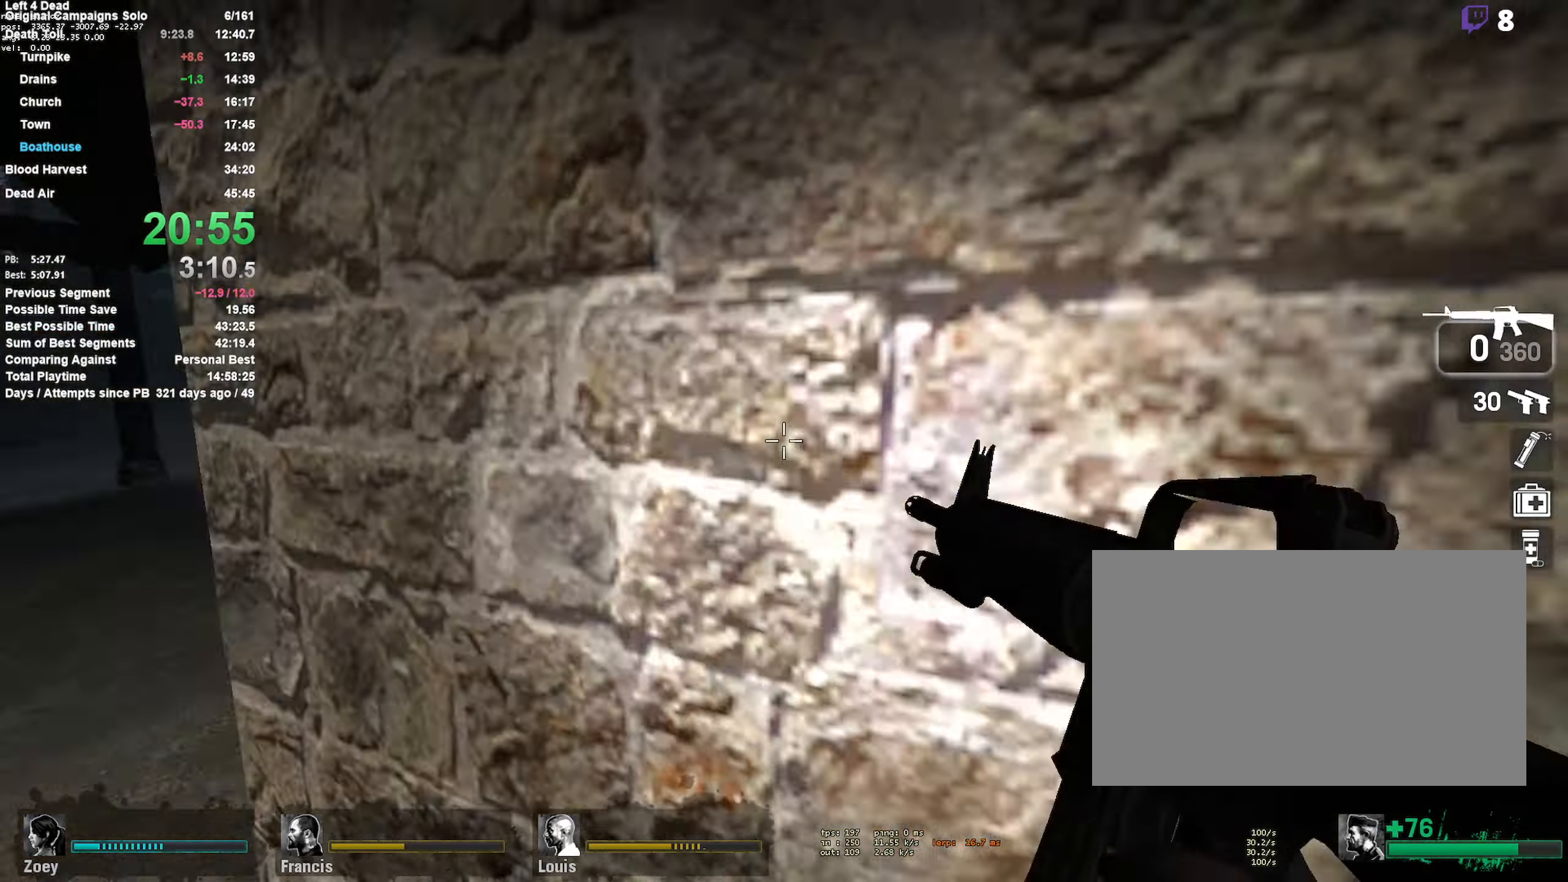
{"keys": ["w"], "mouse": [], "events": [[450, "w", "down"]]}
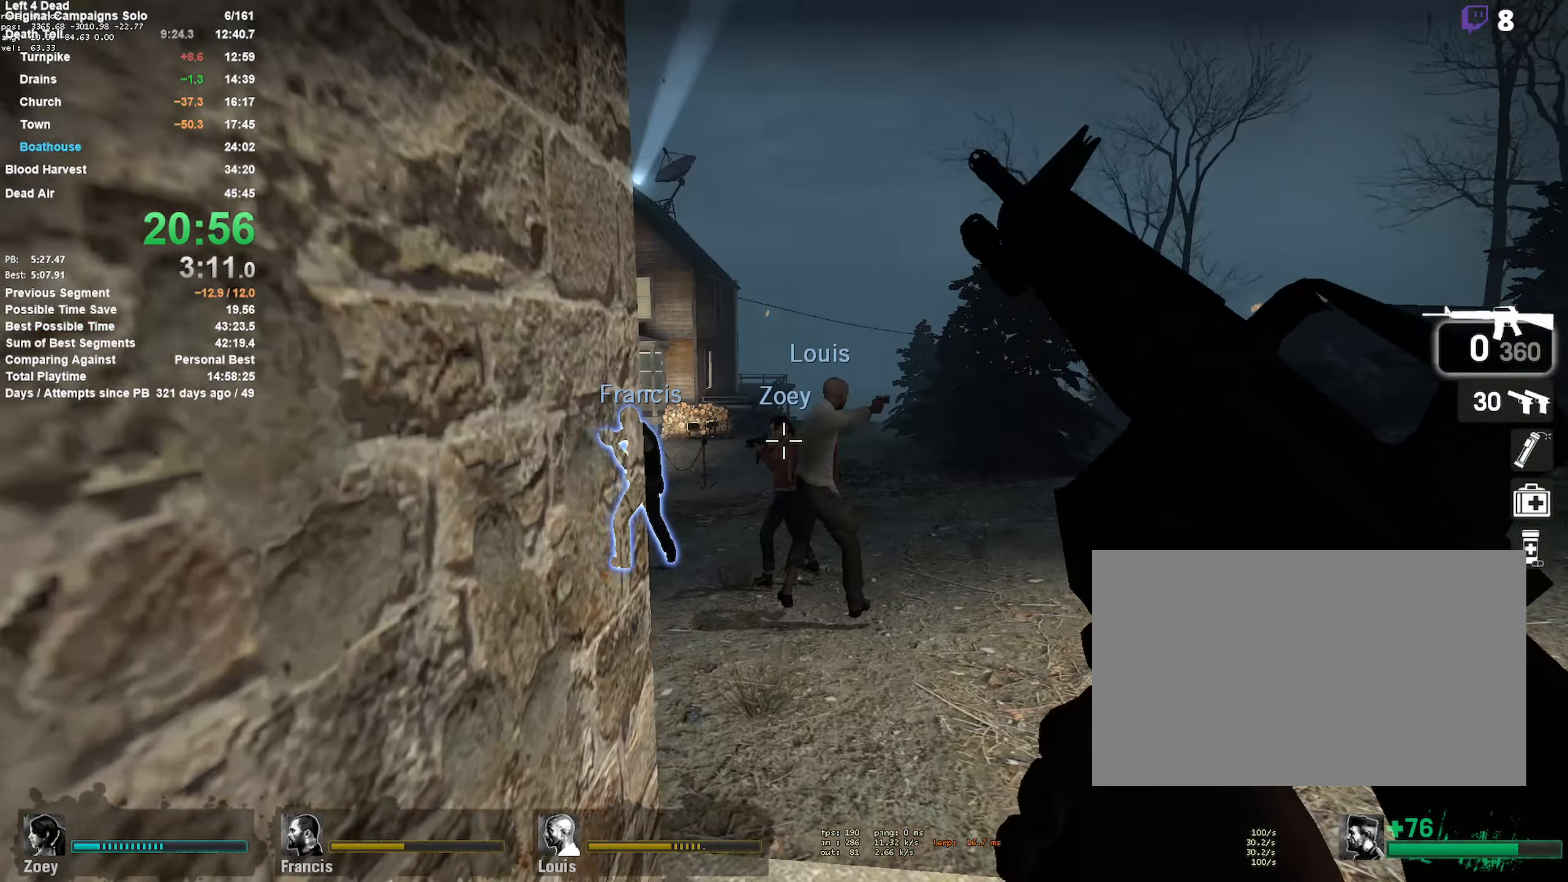
{"keys": ["a"], "mouse": [], "events": [[133, "d", "down"], [183, "w", "up"], [383, "d", "up"], [416, "a", "down"]]}
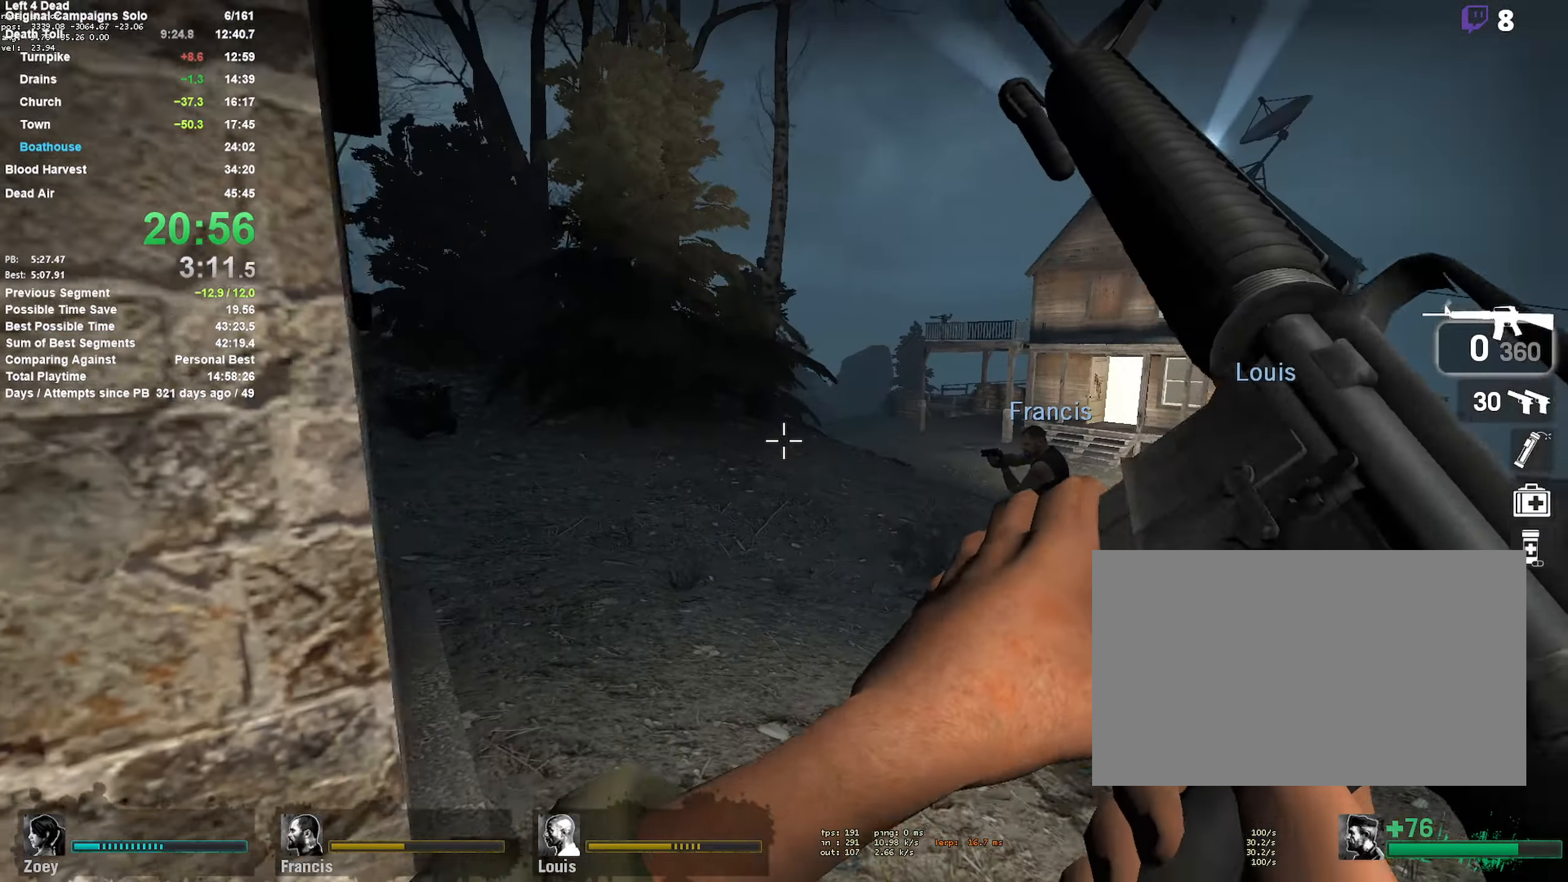
{"keys": [], "mouse": [], "events": [[16, "a", "up"], [250, "w", "down"], [300, "d", "down"], [433, "w", "up"], [483, "d", "up"]]}
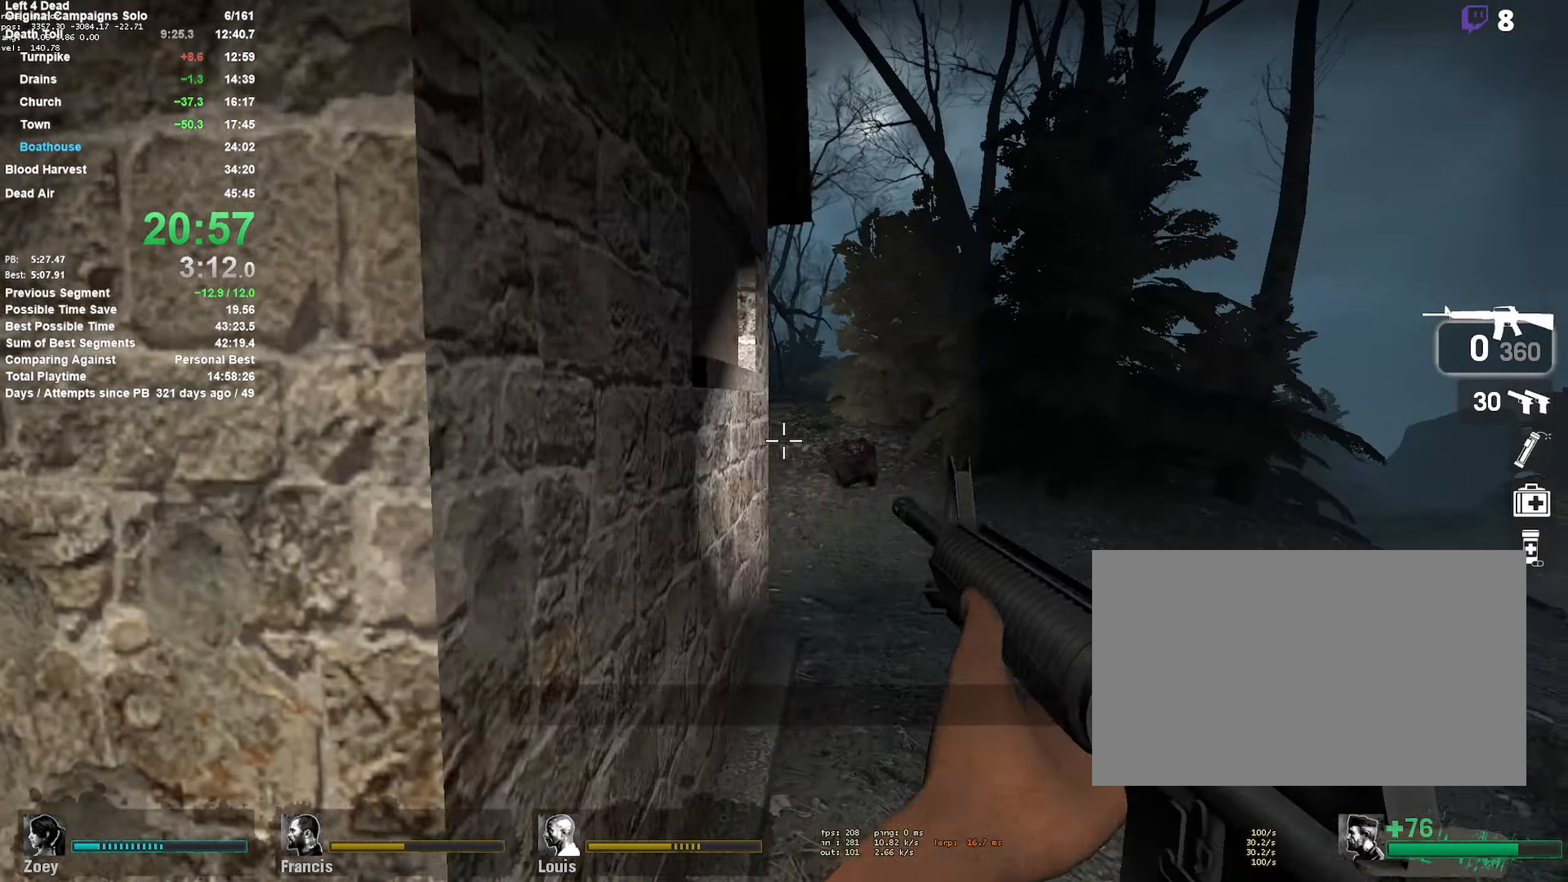
{"keys": ["d", "shift"], "mouse": ["left"], "events": [[33, "a", "down"], [316, "a", "up"], [316, "w", "down"], [366, "d", "down"], [366, "mouse_left", "down"], [450, "w", "up"], [500, "shift", "down"]]}
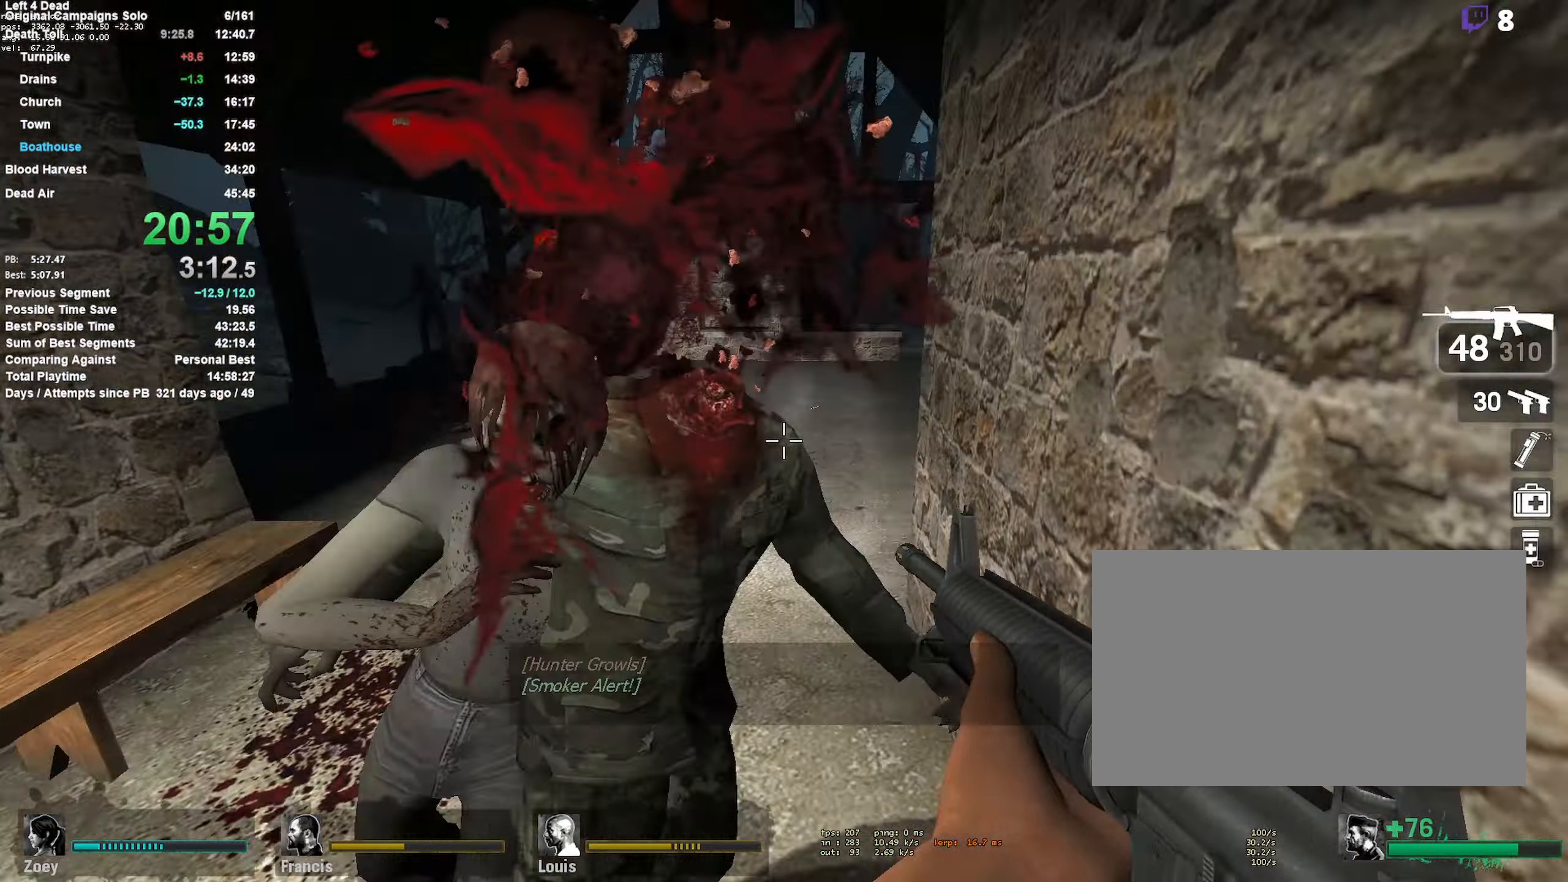
{"keys": [], "mouse": [], "events": [[50, "d", "up"], [50, "mouse_left", "up"], [100, "mouse_left", "down"], [233, "shift", "up"], [283, "w", "down"], [433, "mouse_left", "up"], [466, "w", "up"]]}
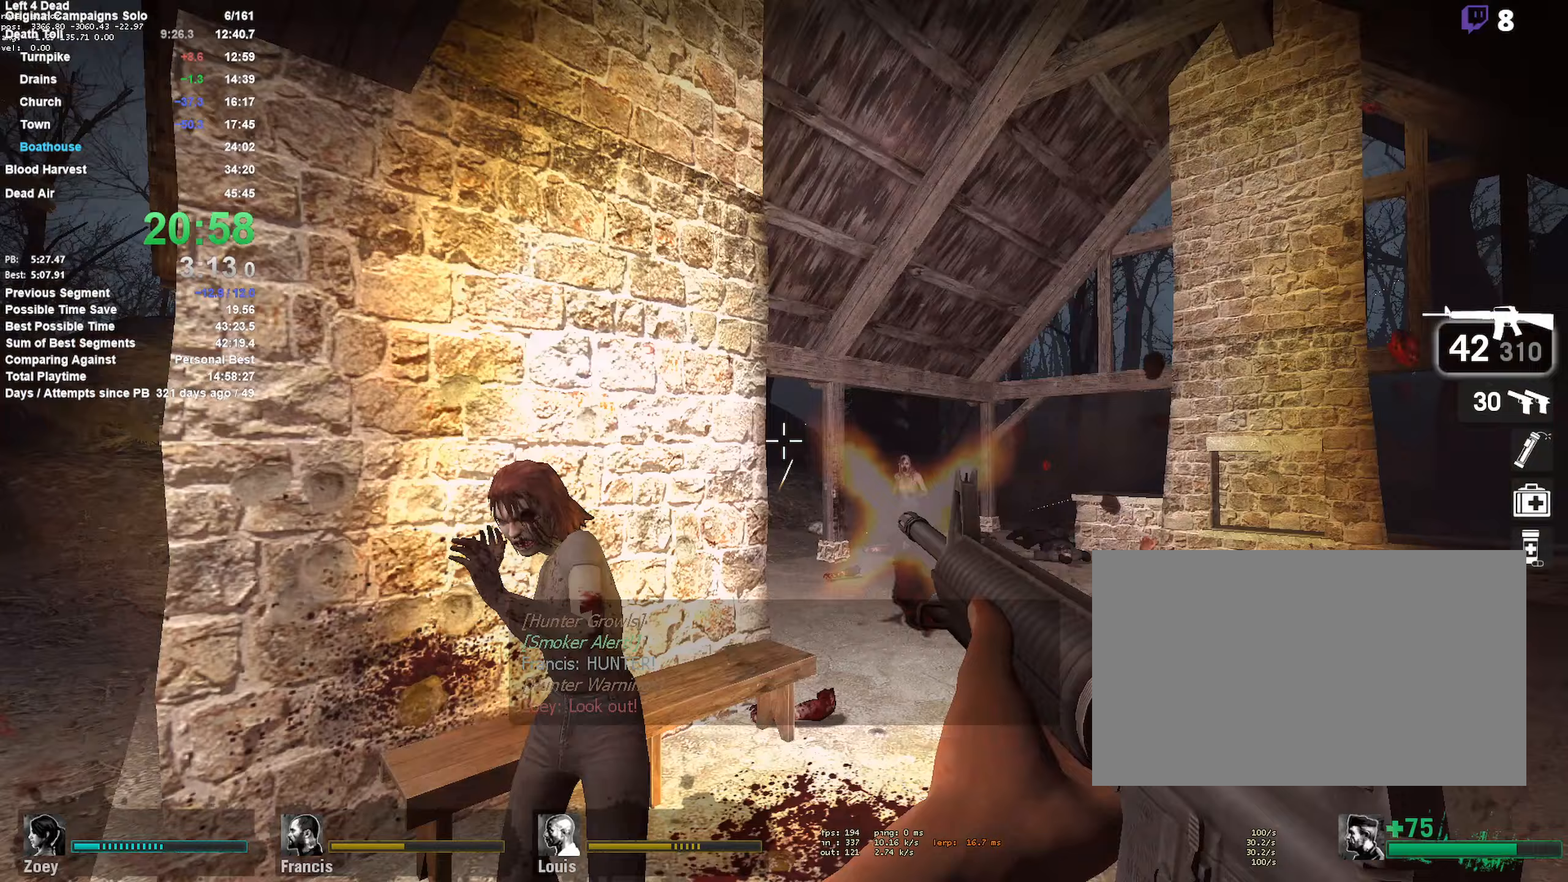
{"keys": ["d"], "mouse": [], "events": [[17, "d", "down"], [17, "mouse_left", "down"], [100, "w", "down"], [200, "w", "up"], [250, "mouse_left", "up"], [300, "mouse_left", "down"], [433, "mouse_left", "up"]]}
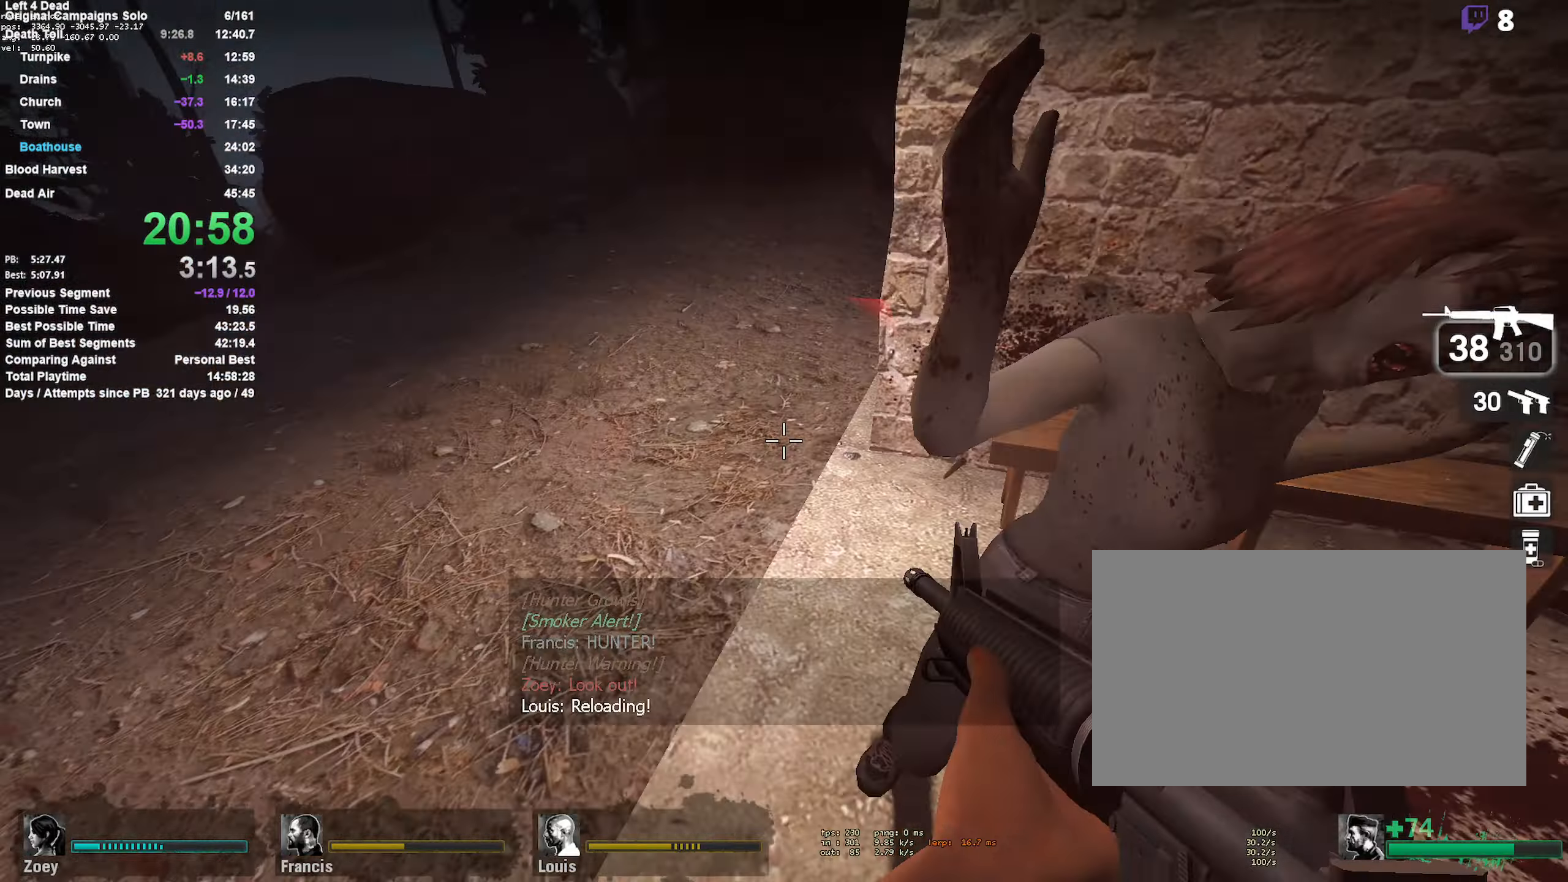
{"keys": ["a"], "mouse": ["left", "right"], "events": [[83, "mouse_left", "down"], [450, "mouse_right", "down"], [500, "a", "down"], [500, "d", "up"]]}
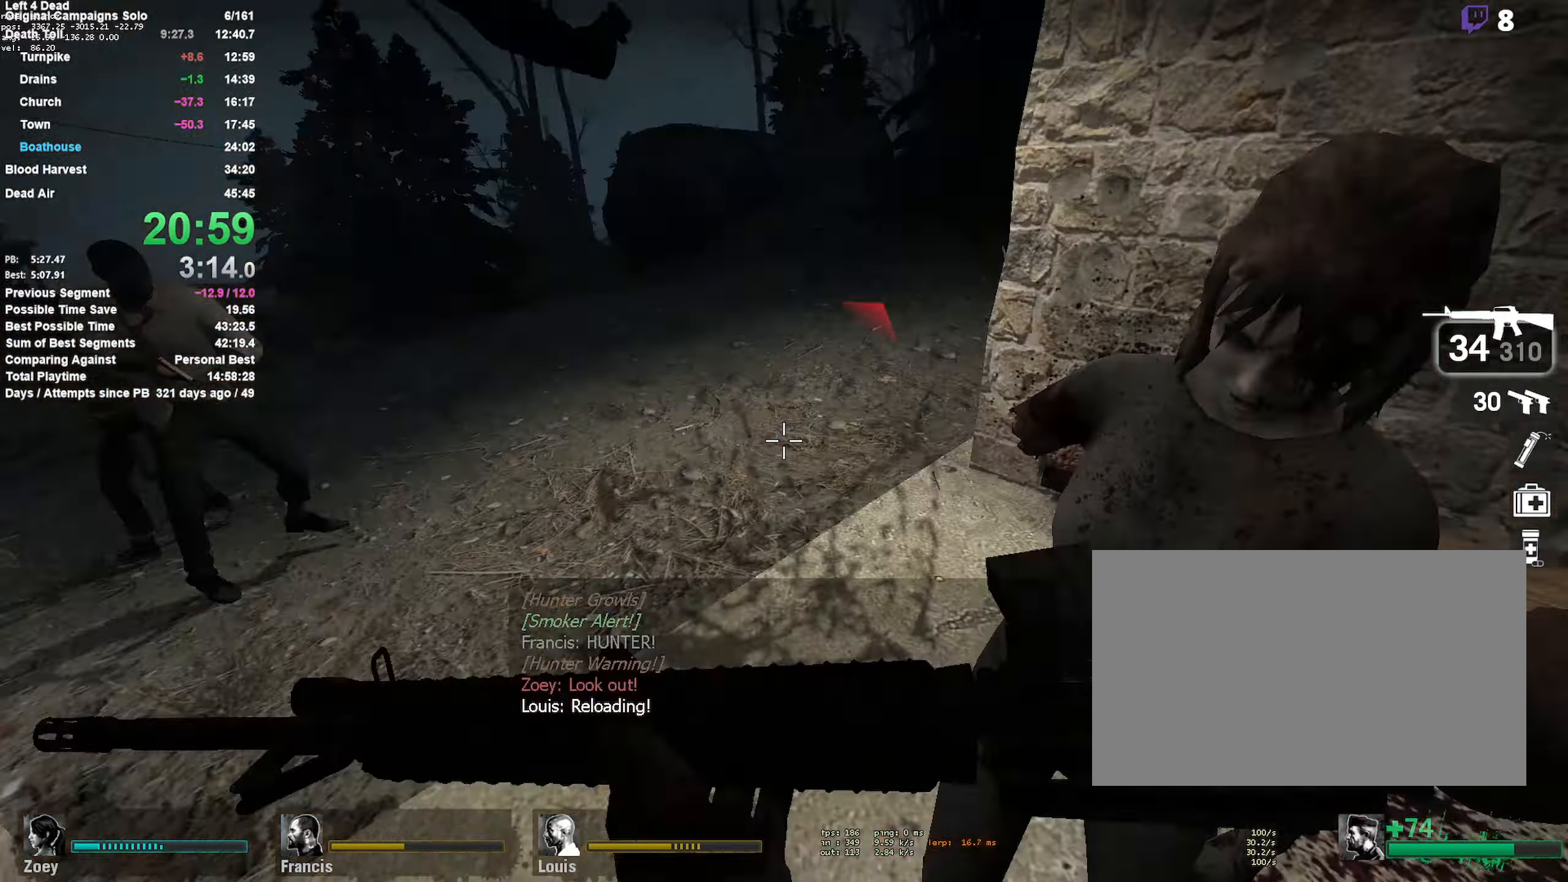
{"keys": ["w"], "mouse": [], "events": [[50, "mouse_left", "up"], [283, "w", "down"], [333, "a", "up"], [333, "mouse_right", "up"]]}
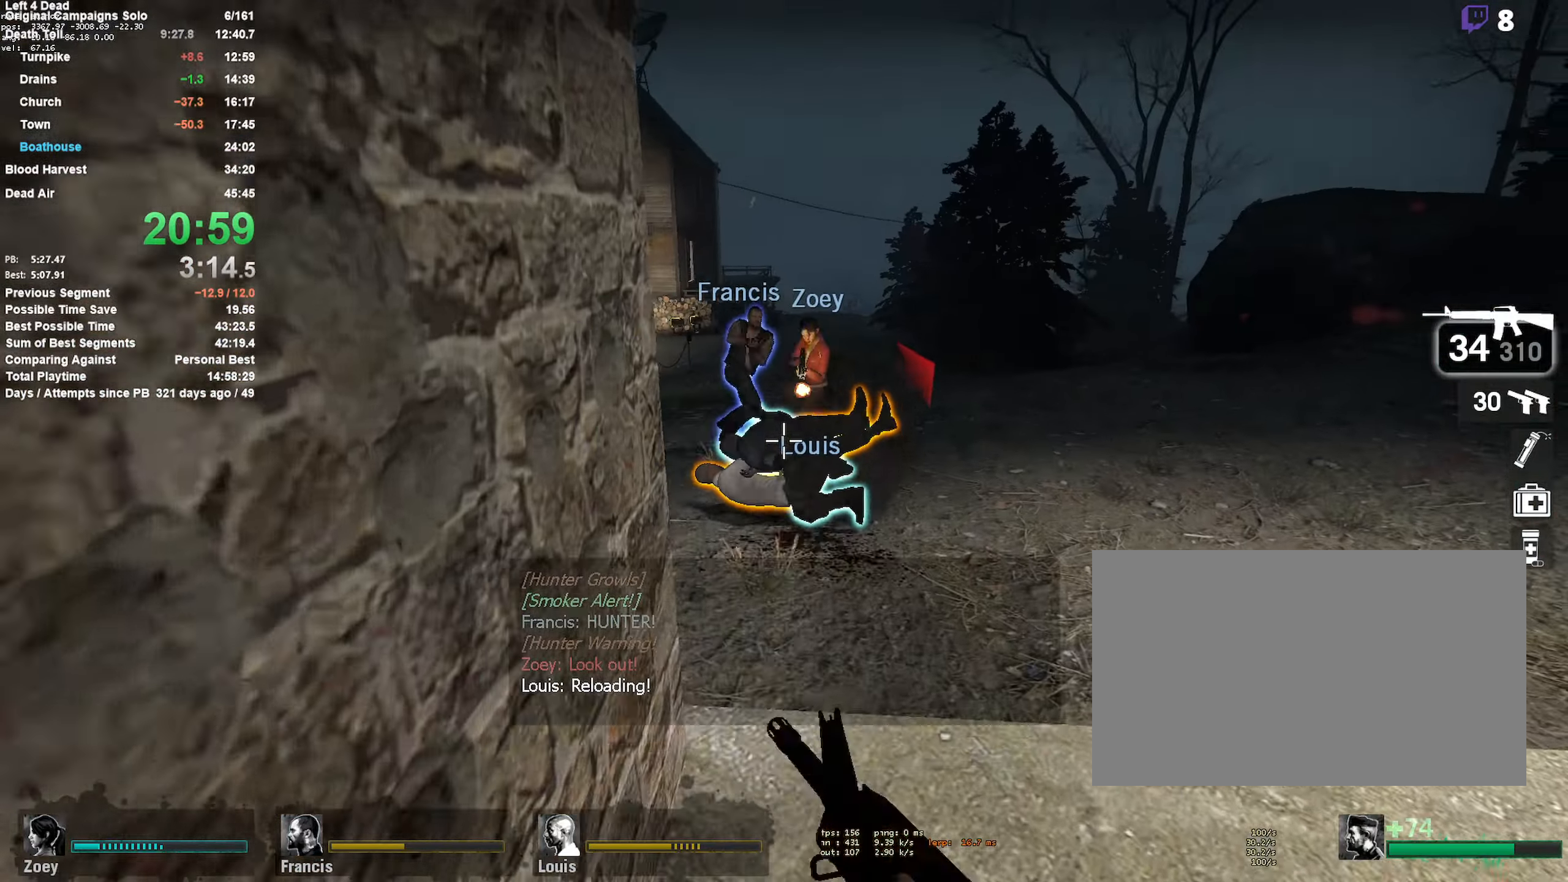
{"keys": ["shift"], "mouse": ["left"], "events": [[17, "mouse_left", "down"], [167, "shift", "down"], [167, "w", "up"]]}
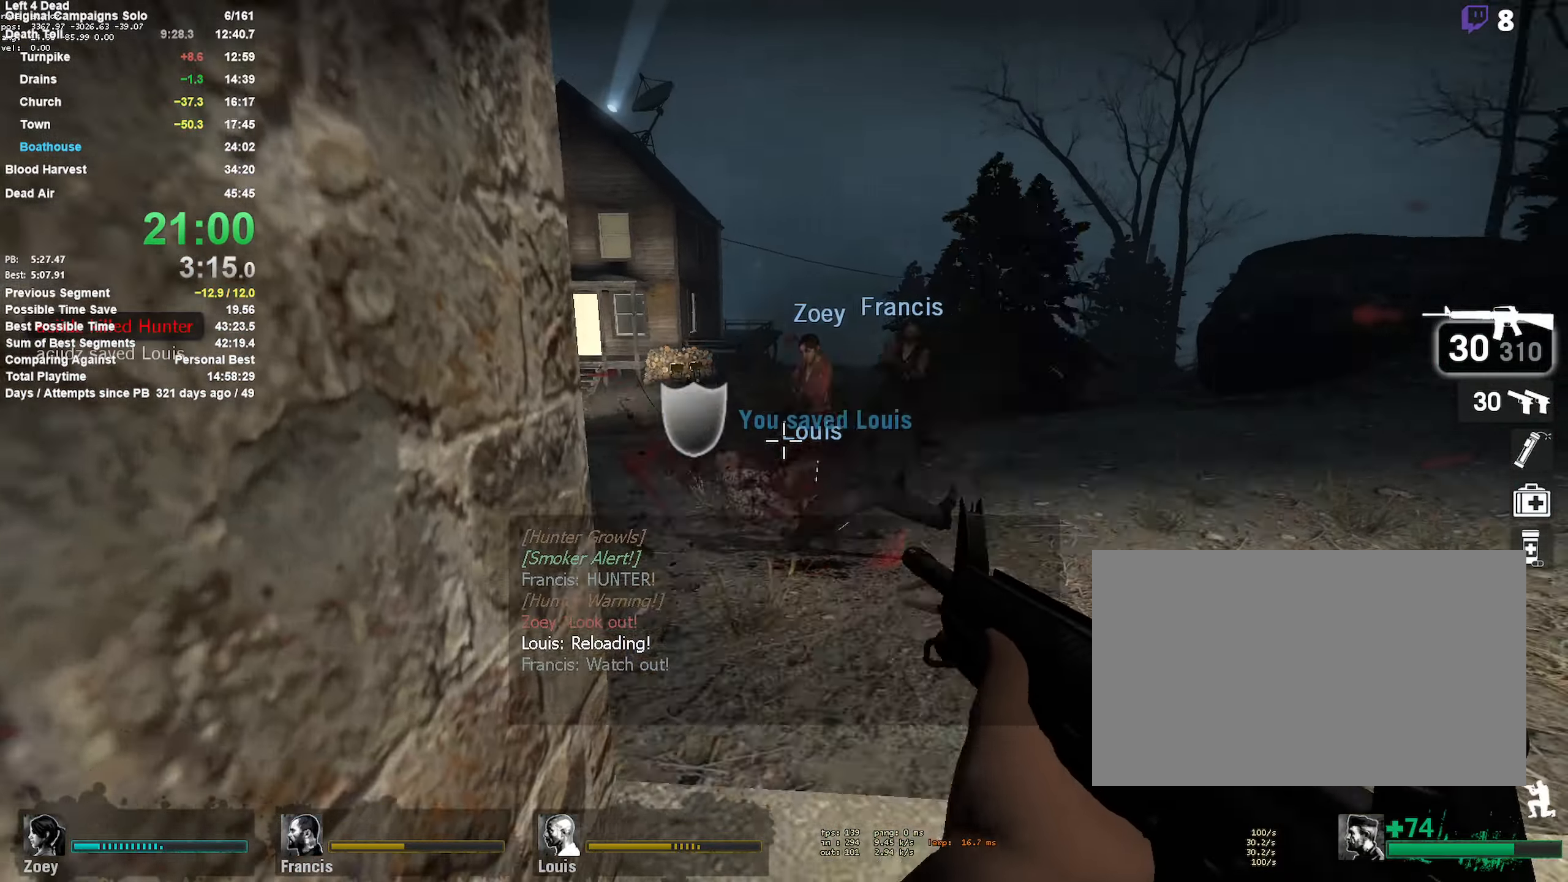
{"keys": [], "mouse": [], "events": [[33, "mouse_left", "up"], [83, "shift", "up"], [167, "mouse_left", "down"], [217, "shift", "down"], [417, "shift", "up"], [467, "mouse_left", "up"]]}
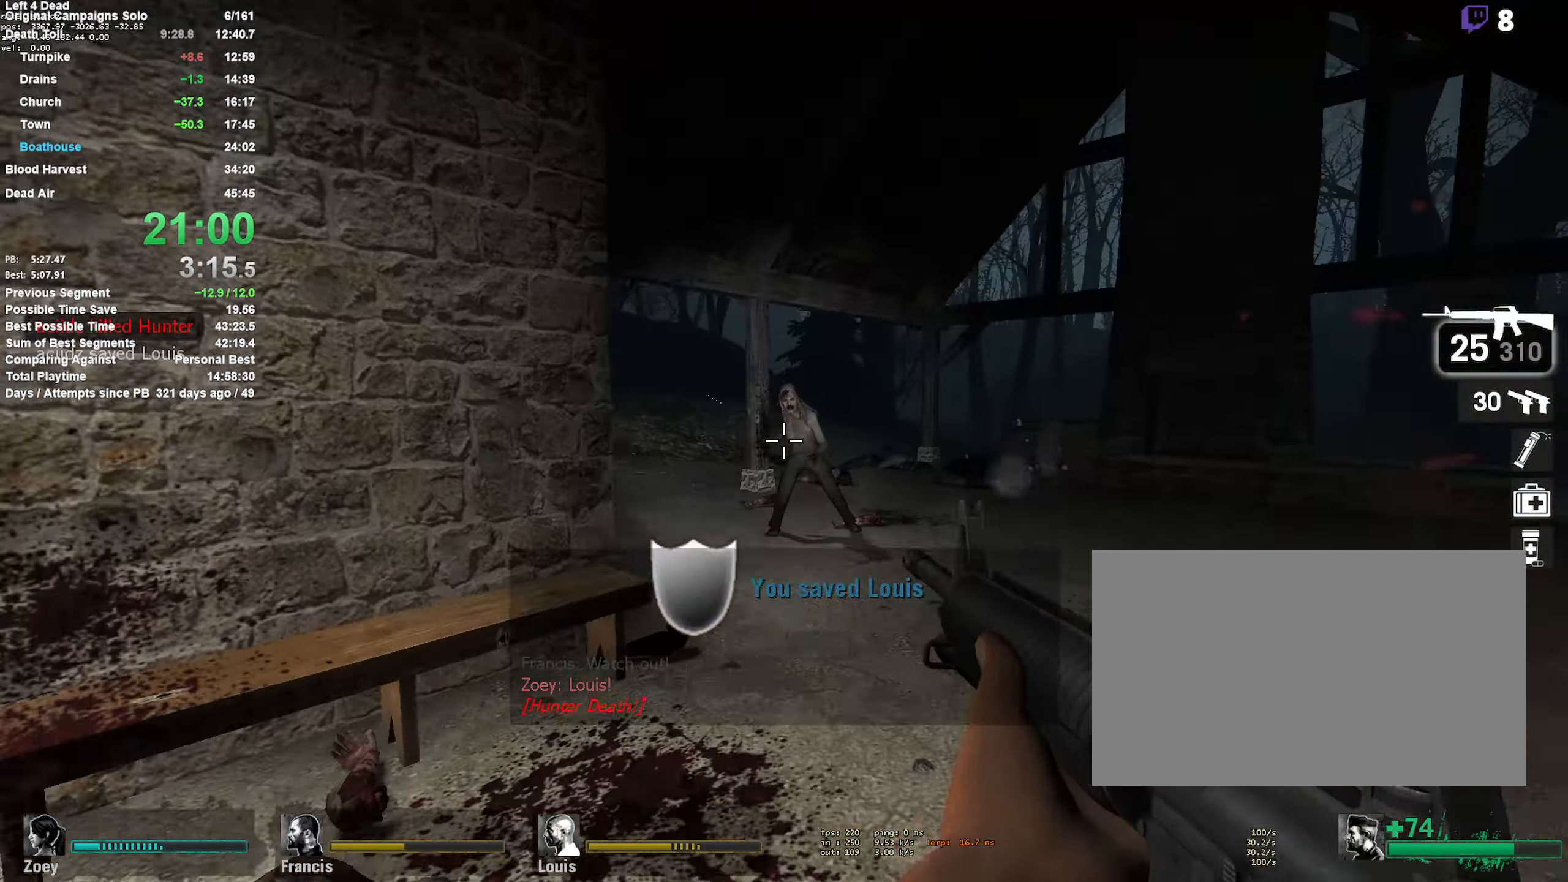
{"keys": ["a"], "mouse": [], "events": [[50, "mouse_left", "down"], [200, "w", "down"], [250, "w", "up"], [283, "w", "down"], [367, "mouse_left", "up"], [417, "a", "down"], [467, "w", "up"]]}
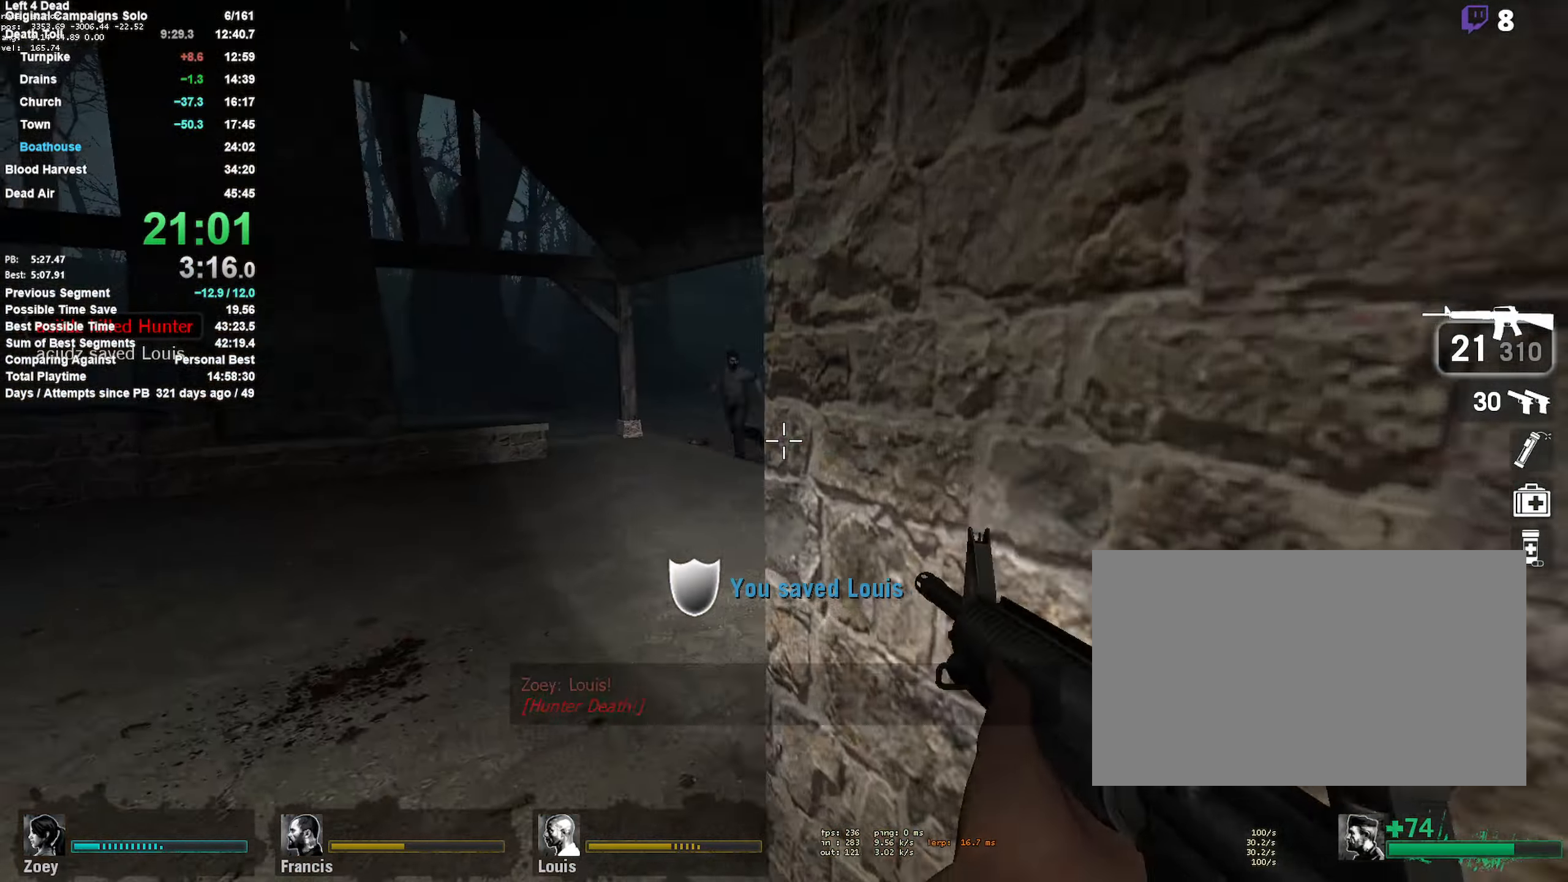
{"keys": ["shift"], "mouse": ["left"], "events": [[117, "a", "up"], [117, "w", "down"], [250, "d", "down"], [250, "w", "up"], [300, "shift", "down"], [350, "mouse_left", "down"], [400, "d", "up"]]}
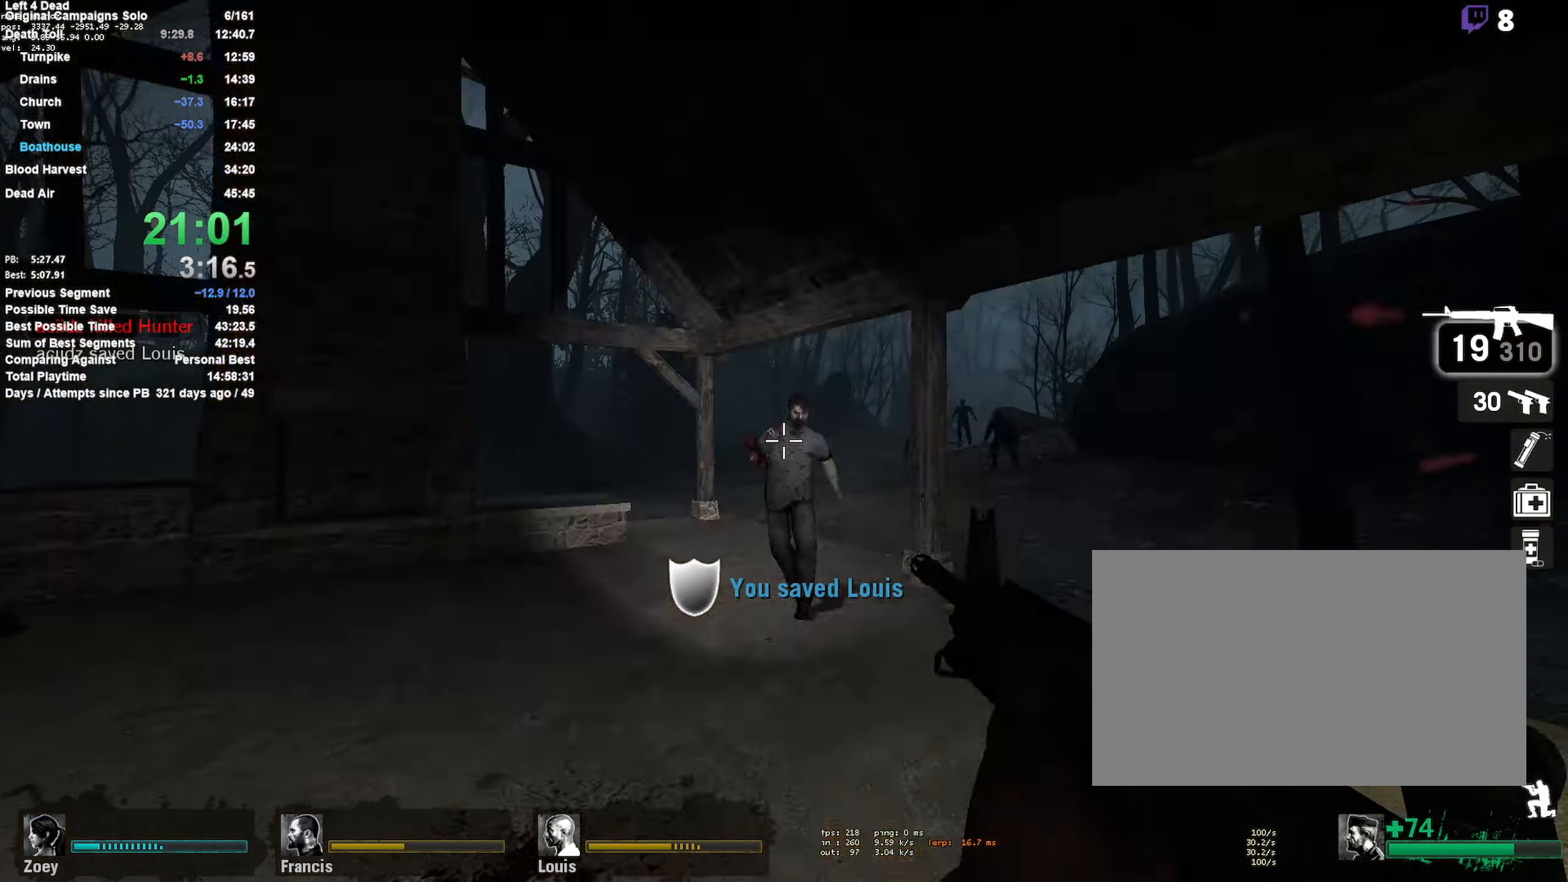
{"keys": ["d", "s", "shift"], "mouse": ["left"], "events": [[167, "d", "down"], [267, "mouse_left", "up"], [267, "s", "down"], [500, "mouse_left", "down"]]}
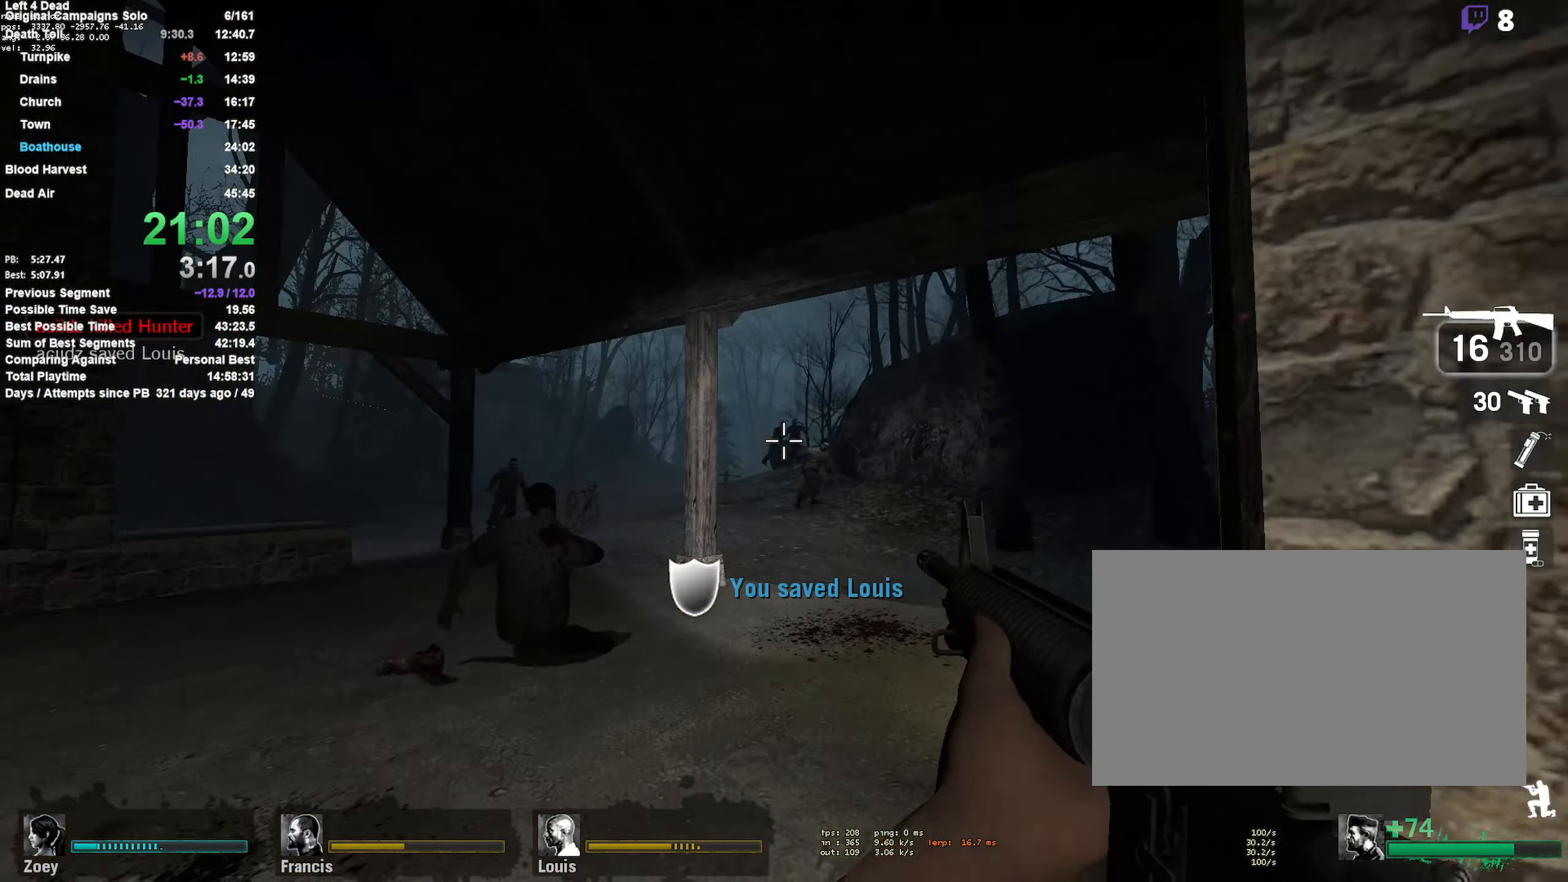
{"keys": ["shift"], "mouse": ["left"], "events": [[100, "s", "up"], [283, "d", "up"]]}
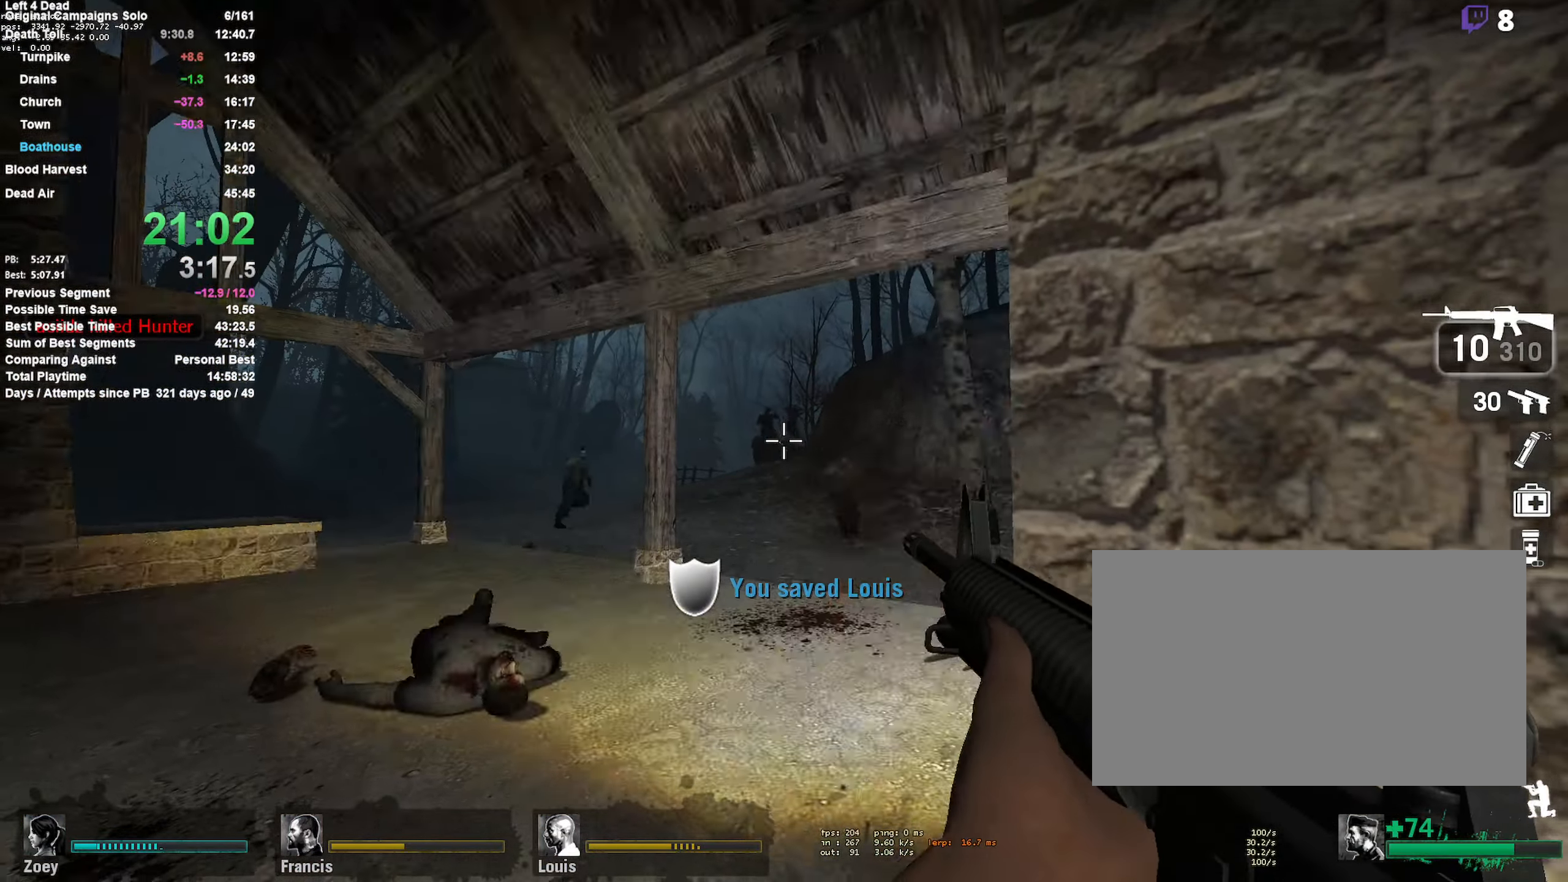
{"keys": ["shift"], "mouse": [], "events": [[383, "mouse_left", "up"]]}
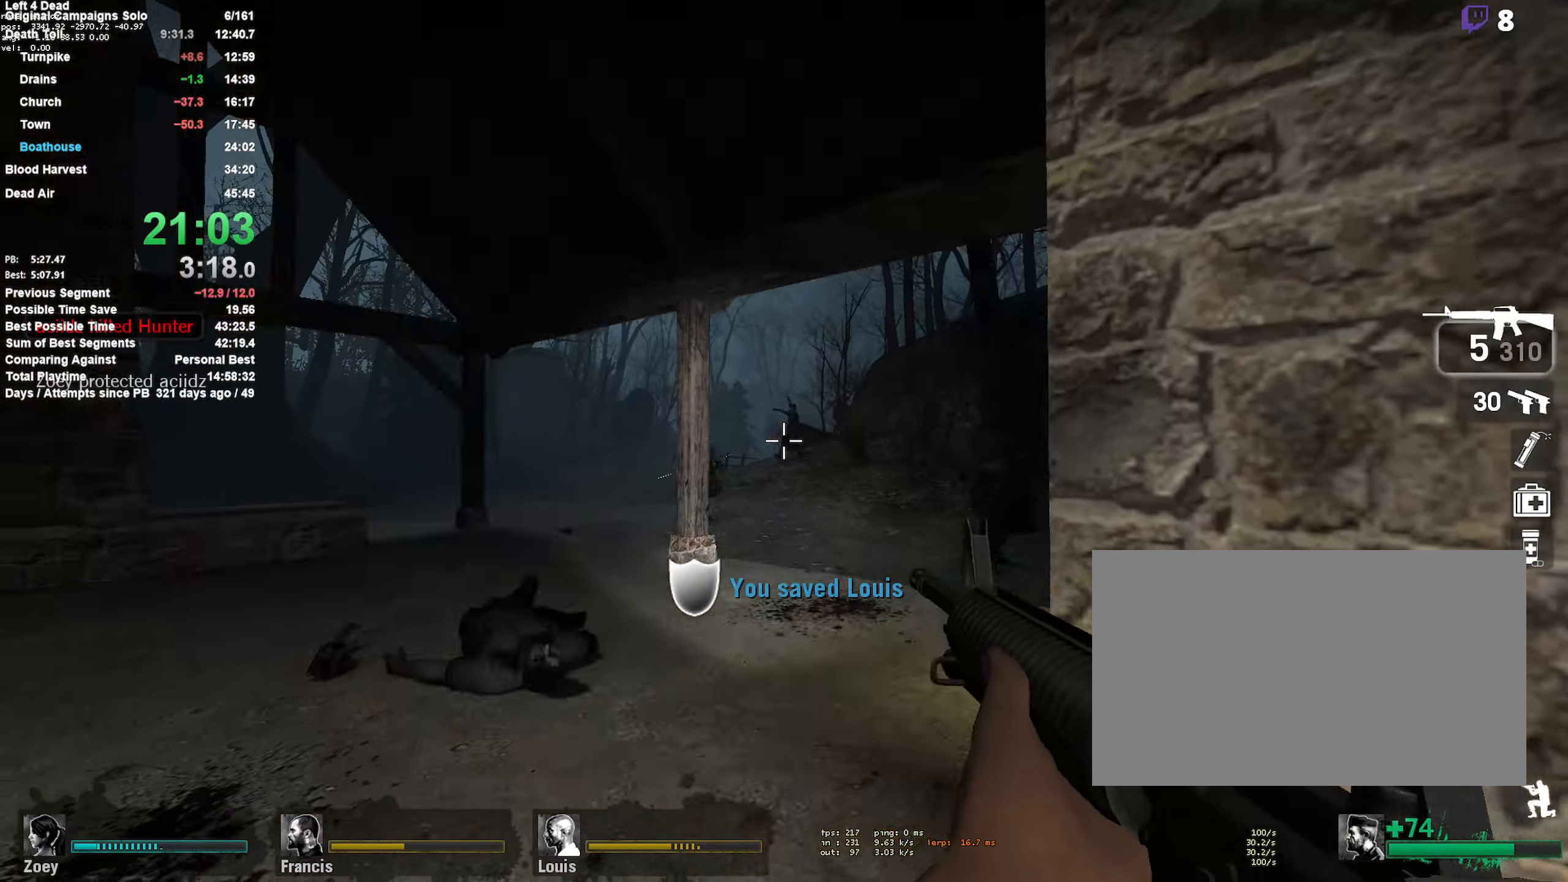
{"keys": ["shift"], "mouse": ["left"], "events": [[33, "mouse_left", "down"], [117, "d", "down"], [117, "mouse_left", "up"], [217, "mouse_left", "down"], [367, "d", "up"]]}
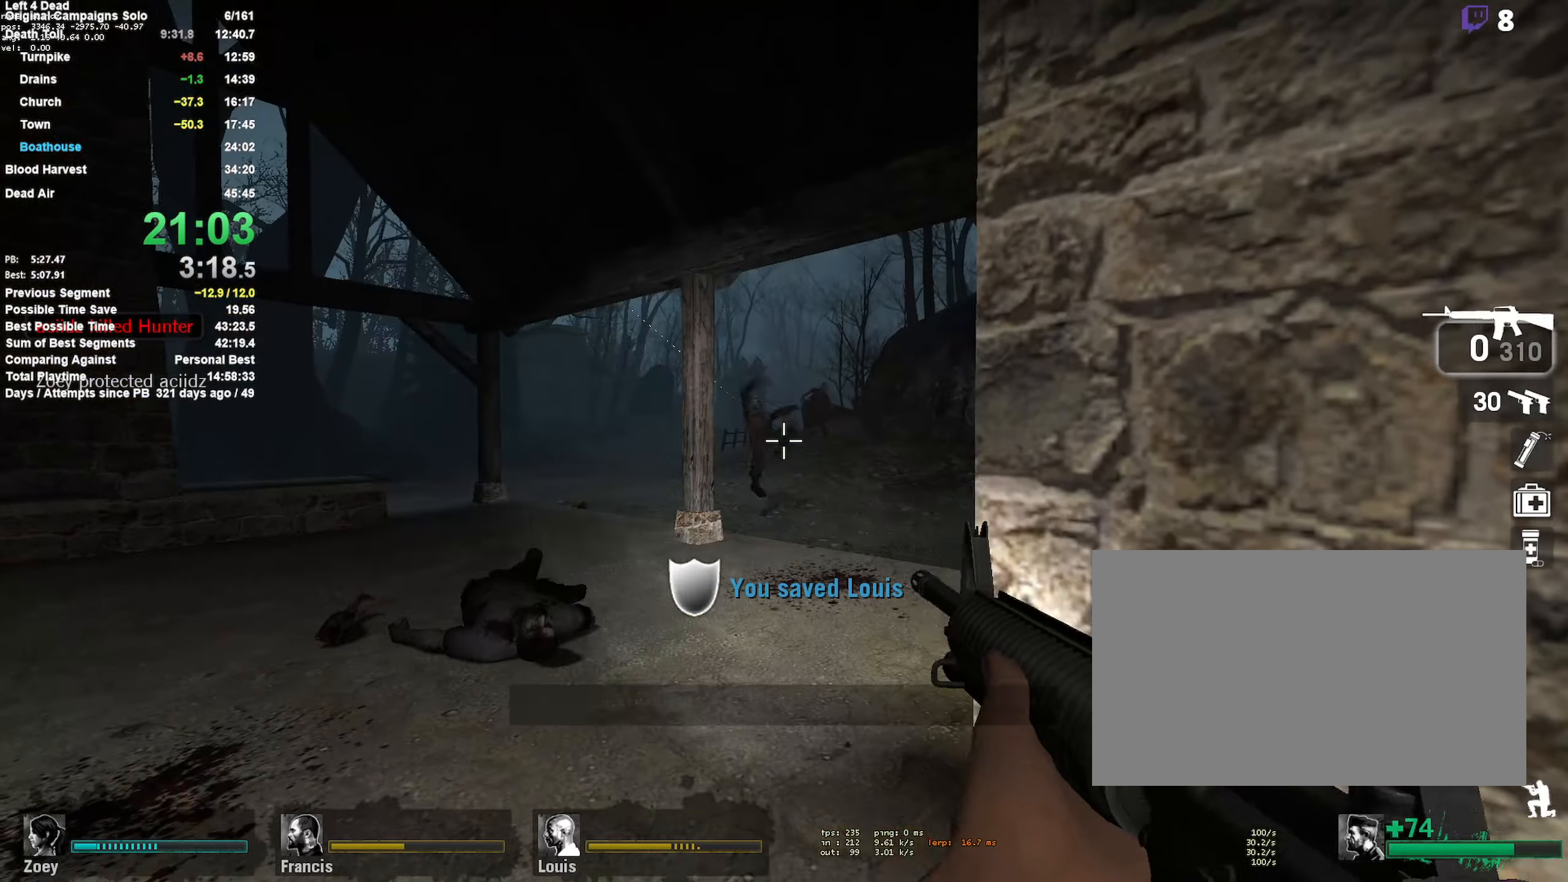
{"keys": ["w"], "mouse": [], "events": [[134, "d", "down"], [134, "shift", "up"], [184, "mouse_left", "up"], [234, "w", "down"], [284, "d", "up"]]}
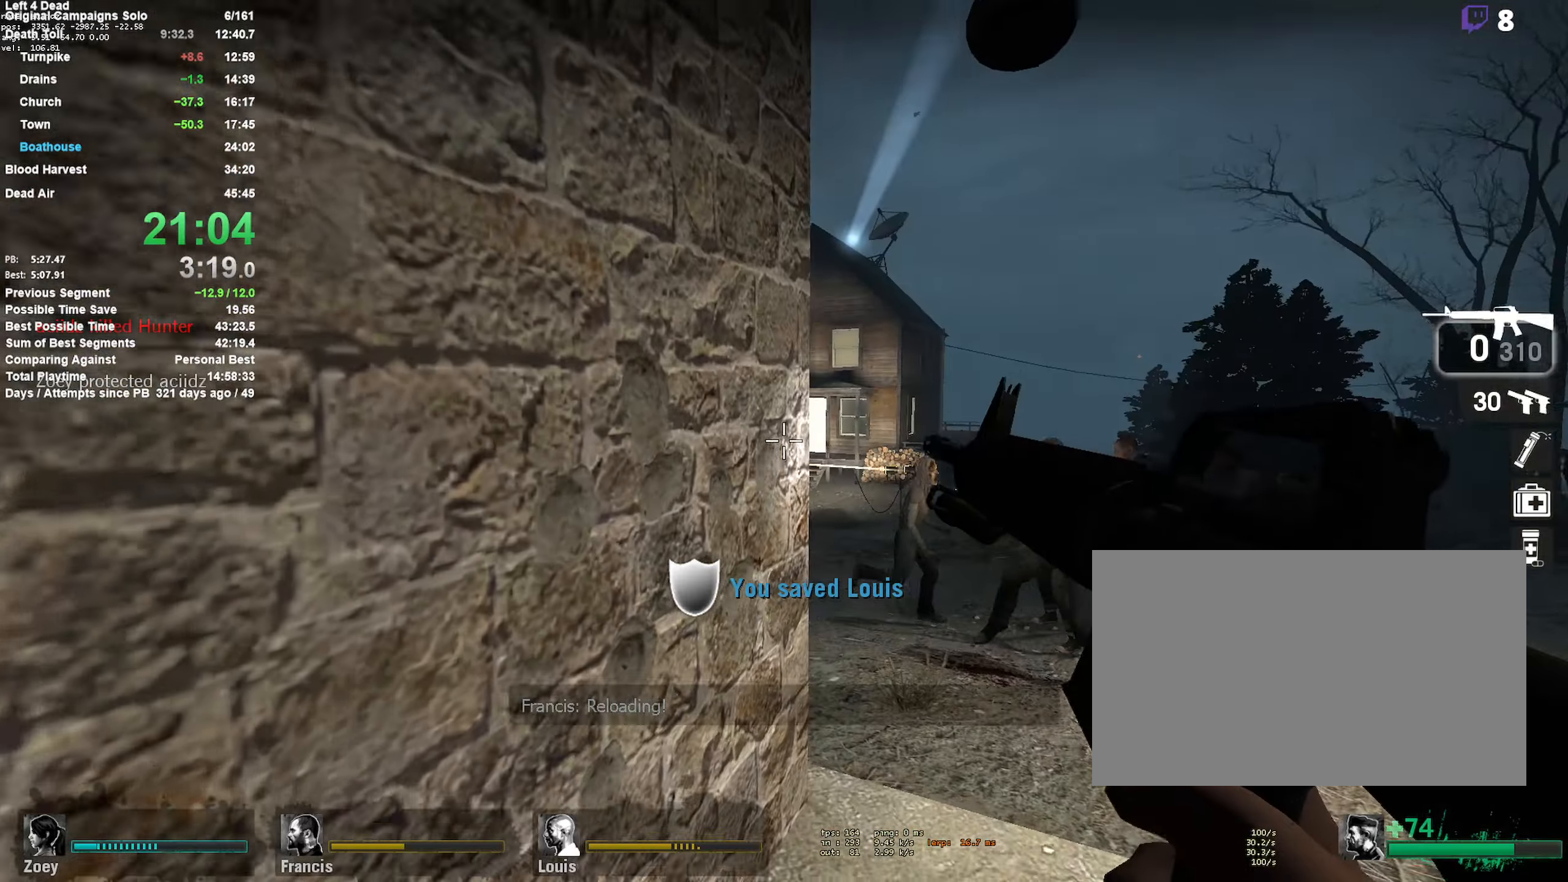
{"keys": ["d"], "mouse": [], "events": [[67, "w", "up"], [117, "mouse_right", "down"], [150, "a", "down"], [300, "a", "up"], [400, "d", "down"], [400, "mouse_right", "up"]]}
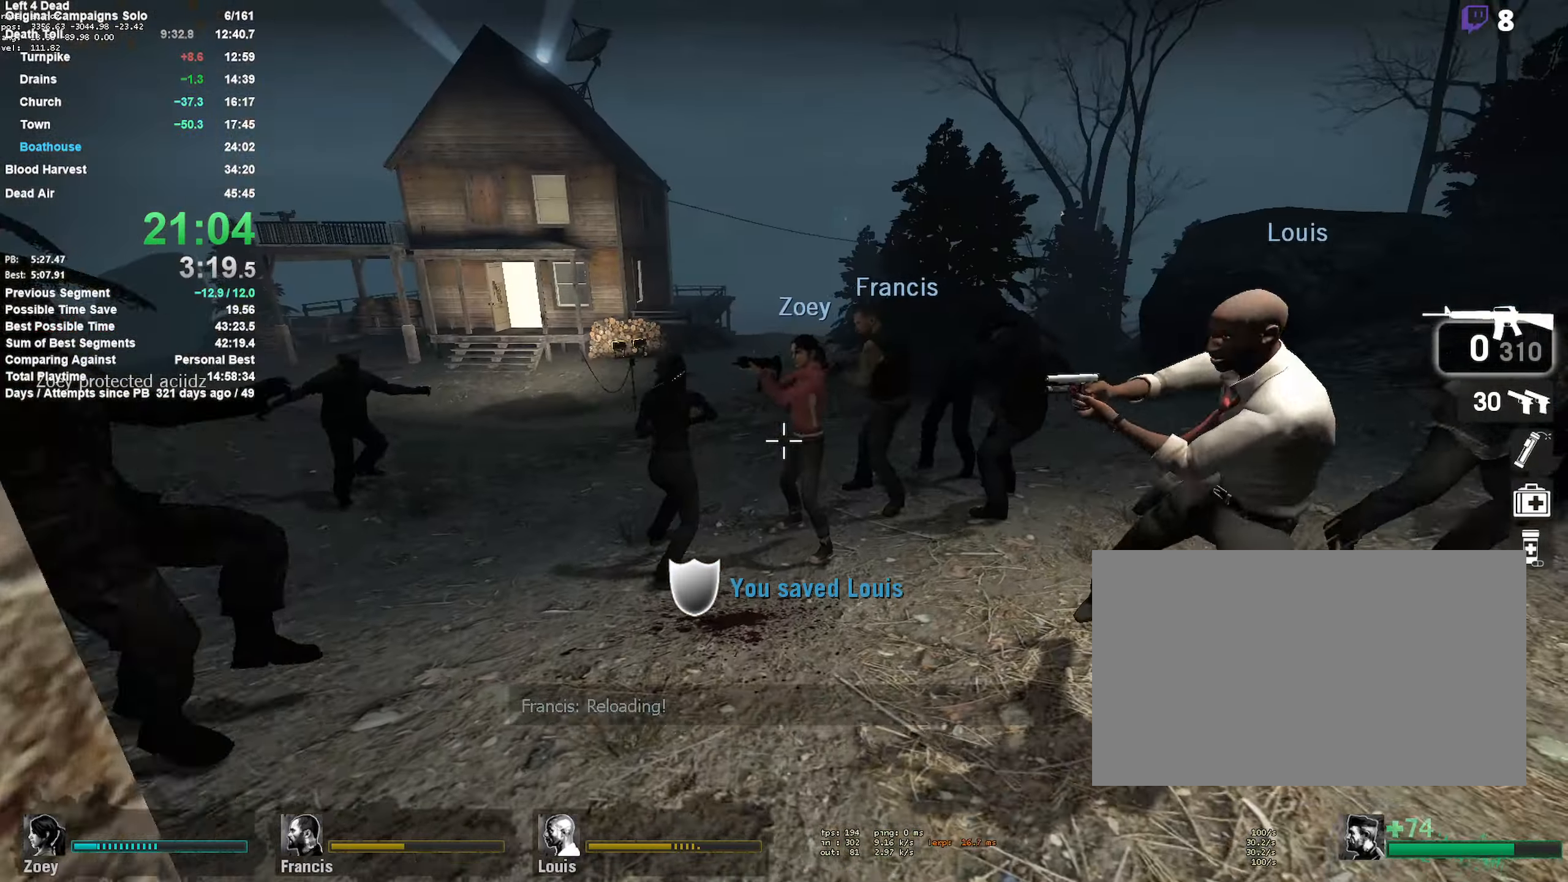
{"keys": ["a", "s", "shift"], "mouse": ["left"], "events": [[34, "d", "up"], [34, "shift", "down"], [217, "a", "down"], [267, "mouse_left", "down"], [400, "s", "down"]]}
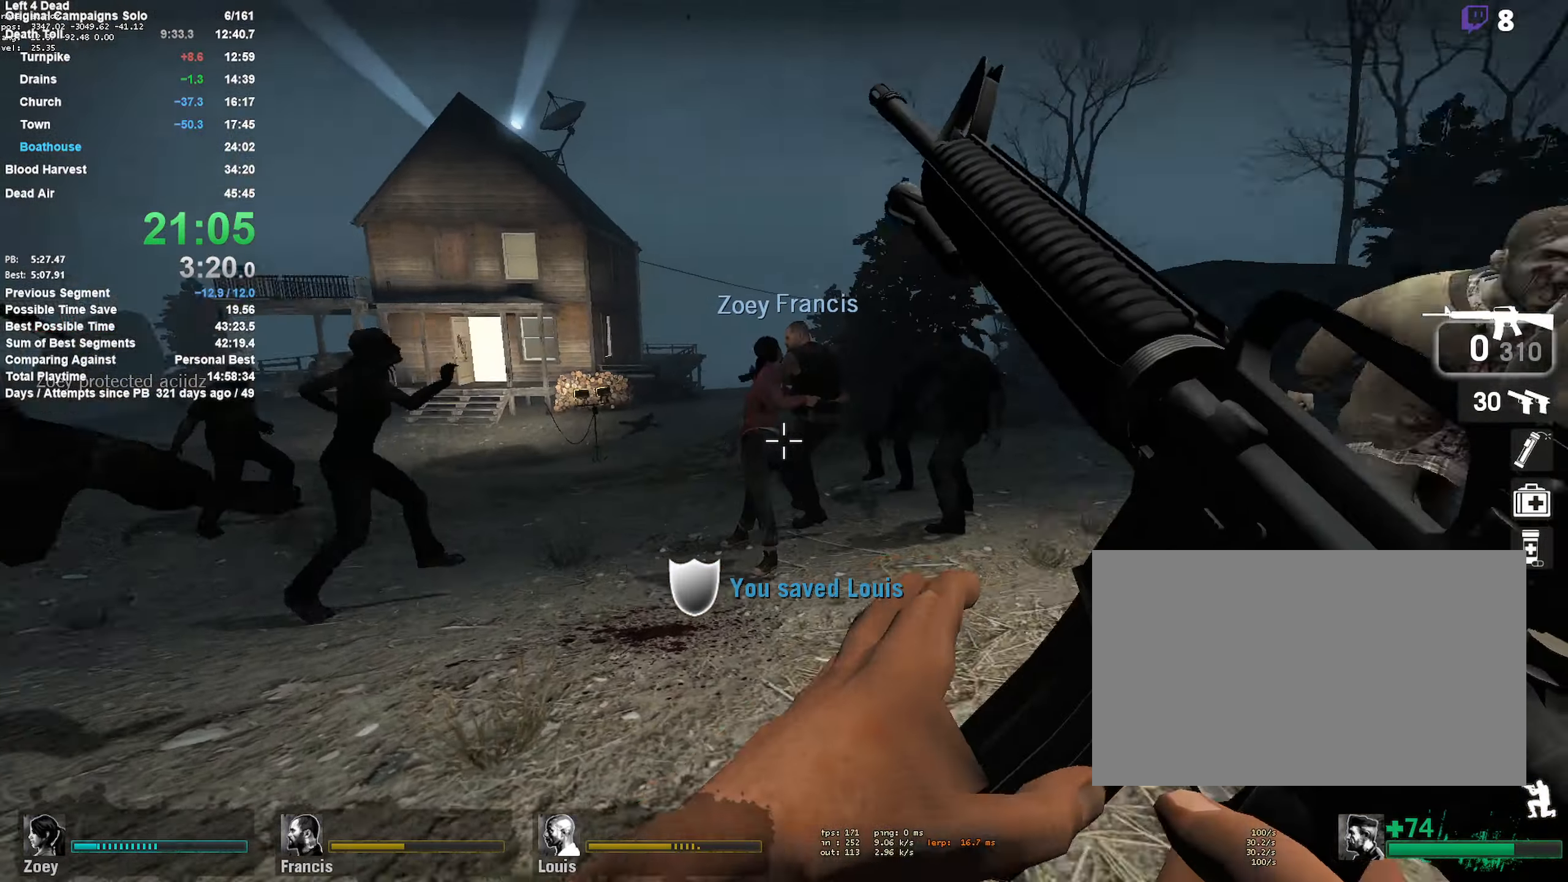
{"keys": ["d", "shift"], "mouse": ["left"], "events": [[184, "a", "up"], [334, "s", "up"], [417, "d", "down"]]}